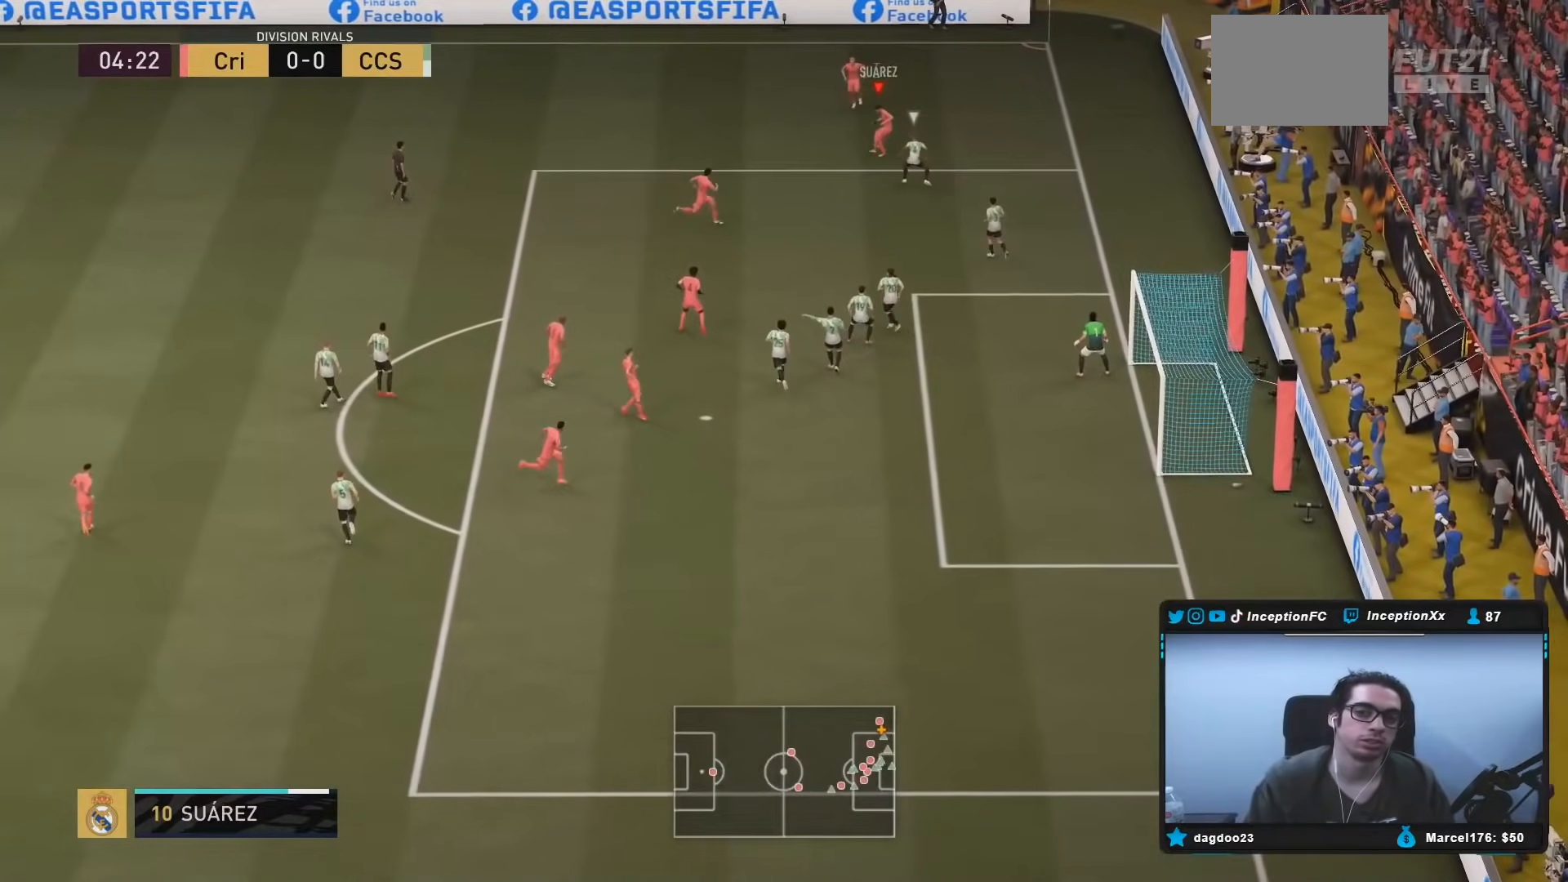
Gameplay with a controller (Xbox layout); each line is a JSON object with the inputs held at the frame after it. "events" lists button and stick changes between this image and that frame as [ms after this image, input, new state], when the widget could be followed in between. Not read: L3 R3.
{"buttons": [], "left_stick": "down-right", "right_stick": "center", "events": [[50, "left_stick", "right"], [300, "left_stick", "down-right"]]}
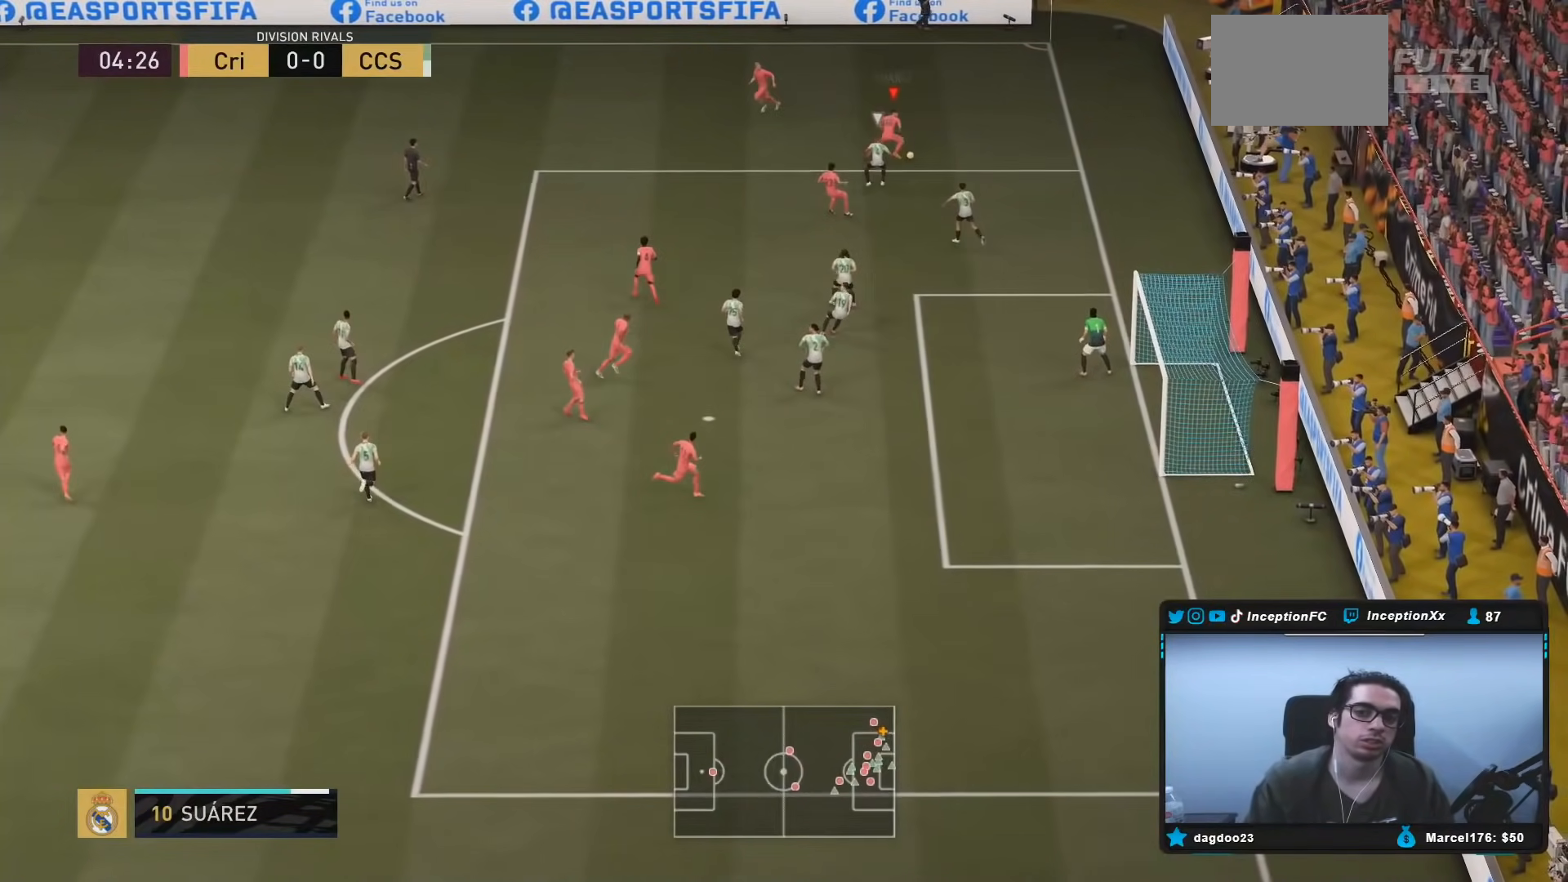
{"buttons": [], "left_stick": "down-right", "right_stick": "center", "events": []}
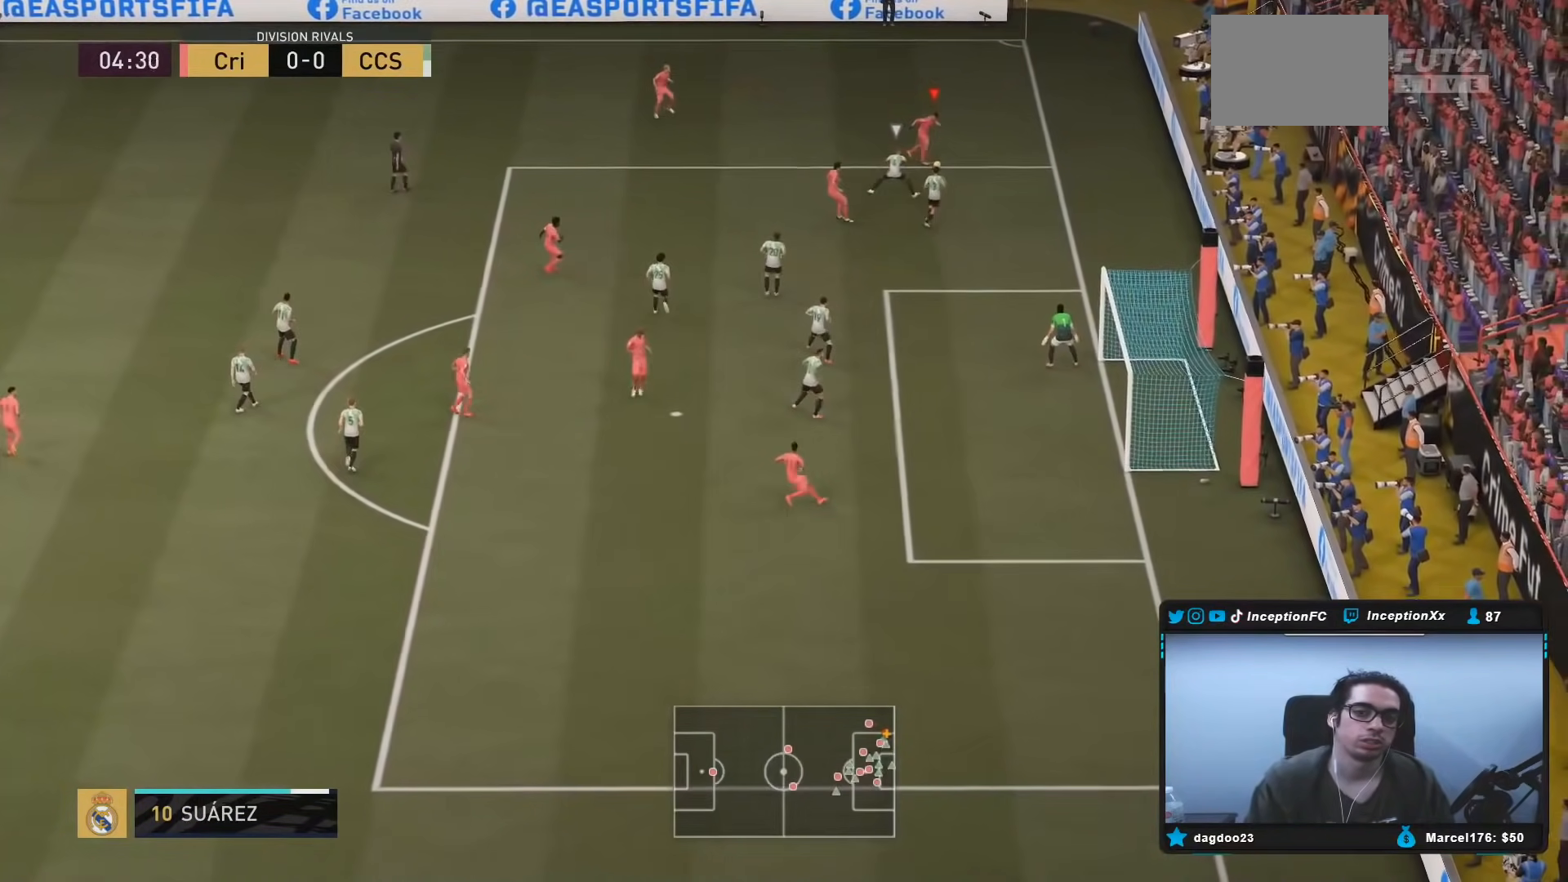
{"buttons": [], "left_stick": "left", "right_stick": "center", "events": [[33, "left_stick", "center"], [83, "left_stick", "up-left"], [433, "left_stick", "left"]]}
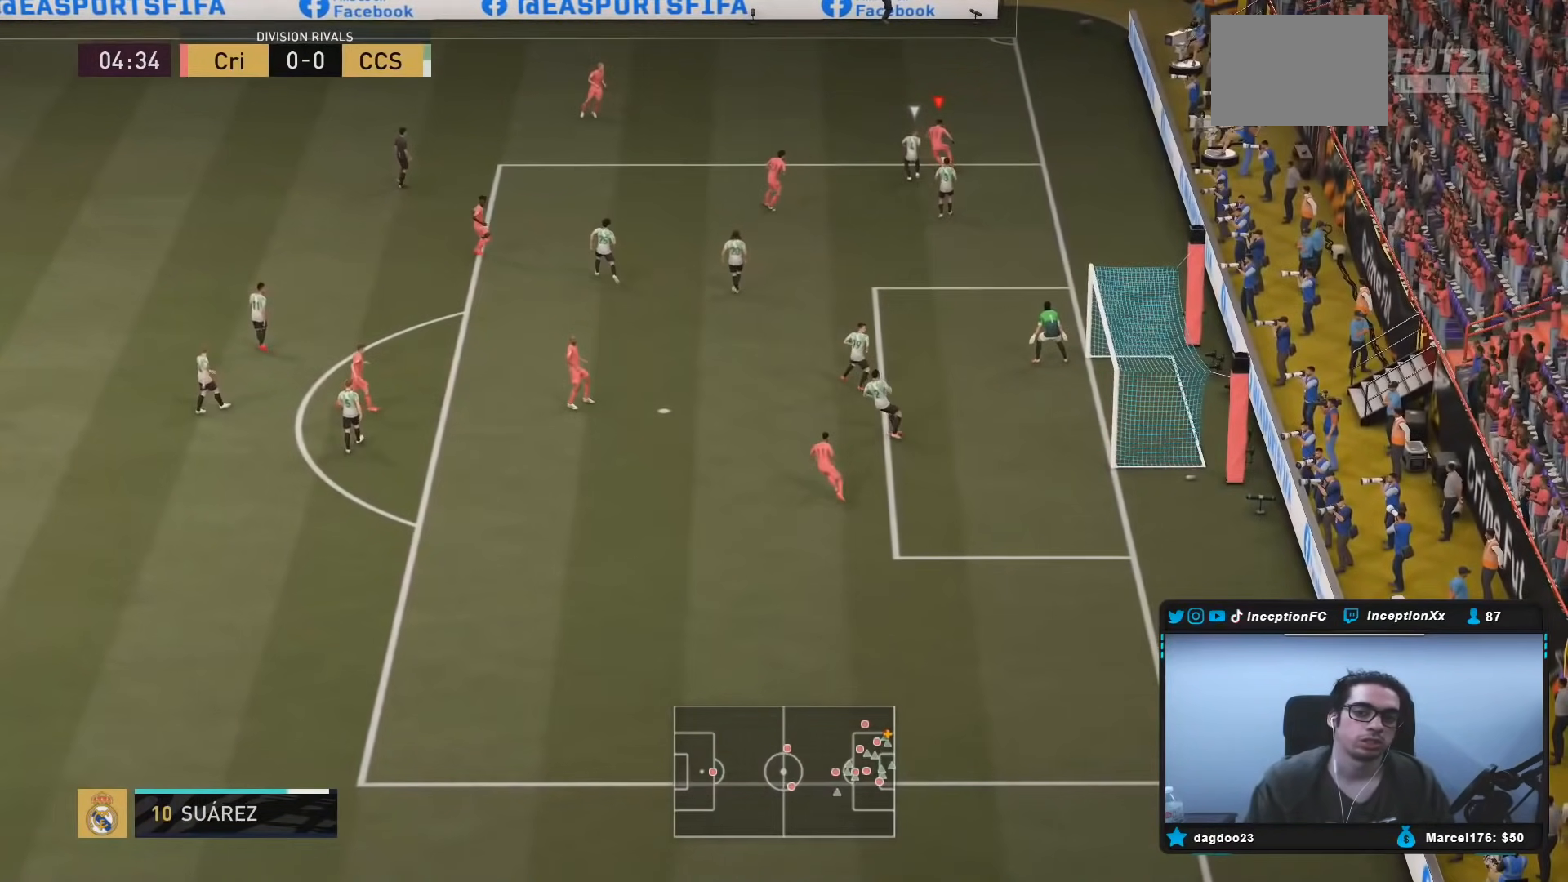
{"buttons": [], "left_stick": "down-left", "right_stick": "center", "events": [[200, "B", "down"], [317, "A", "down"], [333, "B", "up"], [350, "left_stick", "down-left"], [400, "A", "up"]]}
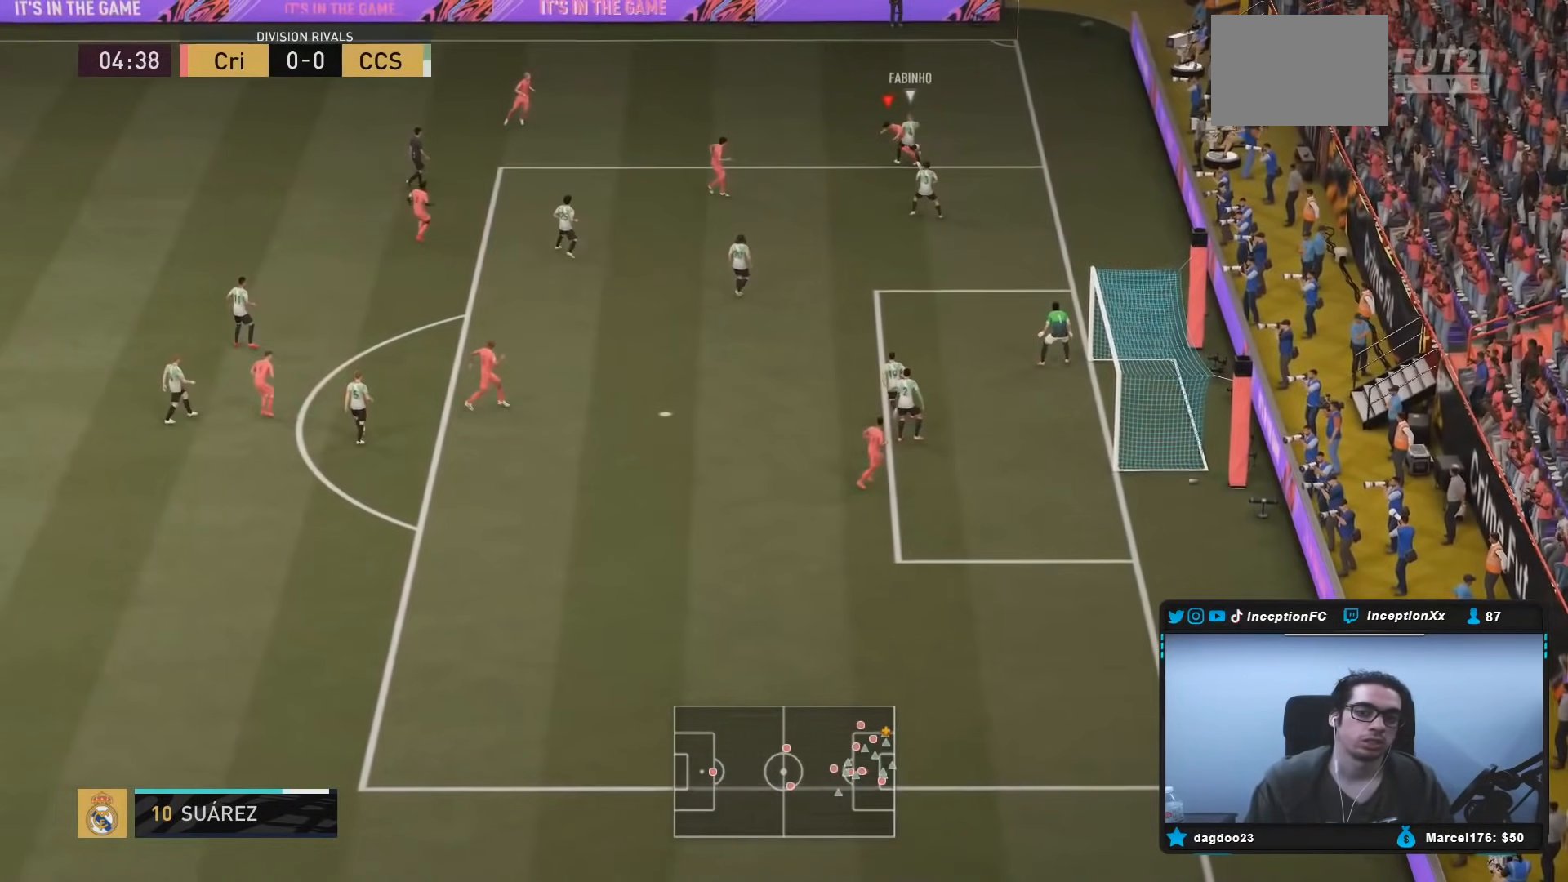
{"buttons": ["L2"], "left_stick": "left", "right_stick": "center", "events": [[400, "L2", "down"], [467, "left_stick", "left"]]}
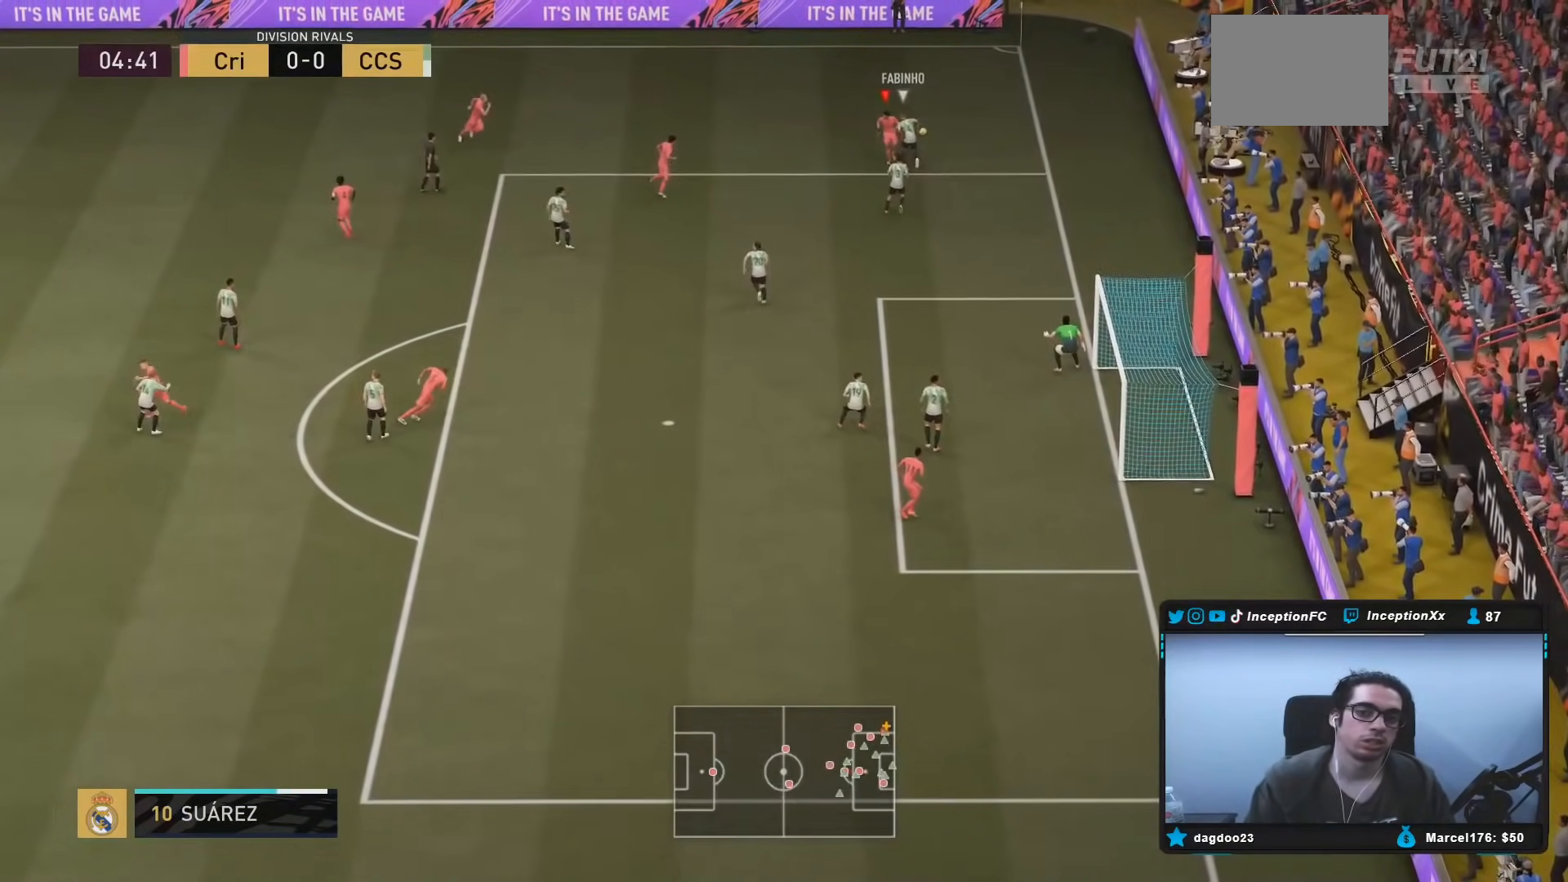
{"buttons": ["L2", "R2"], "left_stick": "up", "right_stick": "center", "events": [[67, "left_stick", "up-left"], [233, "left_stick", "up"], [283, "R2", "down"]]}
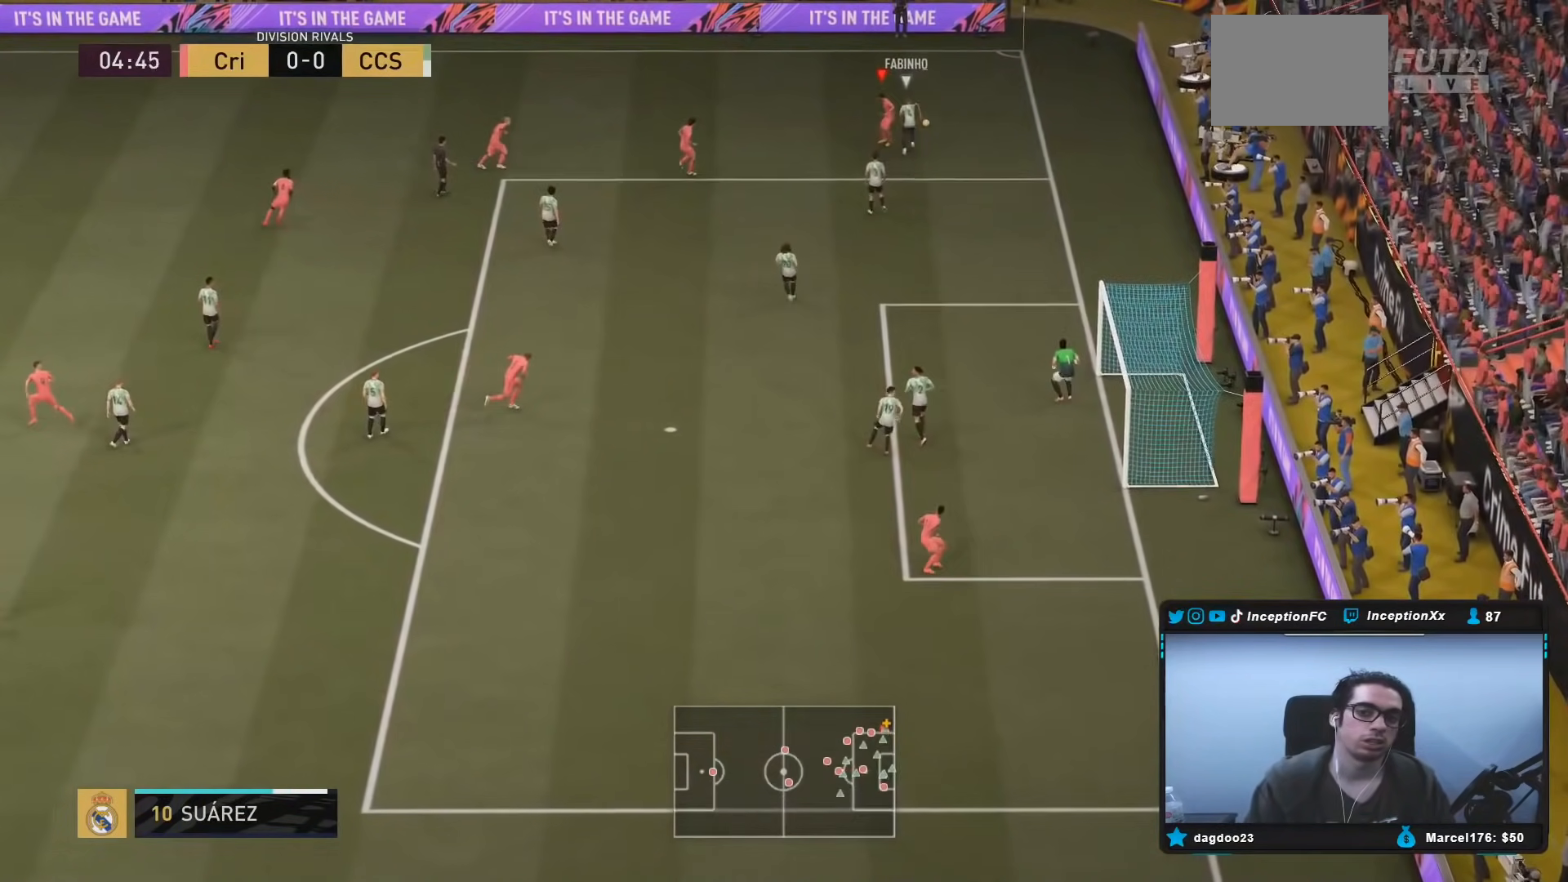
{"buttons": ["L2"], "left_stick": "up-left", "right_stick": "center", "events": [[167, "R1", "down"], [167, "left_stick", "up-right"], [200, "L2", "up"], [267, "R1", "up"], [350, "L2", "down"], [367, "R2", "up"], [433, "left_stick", "up-left"]]}
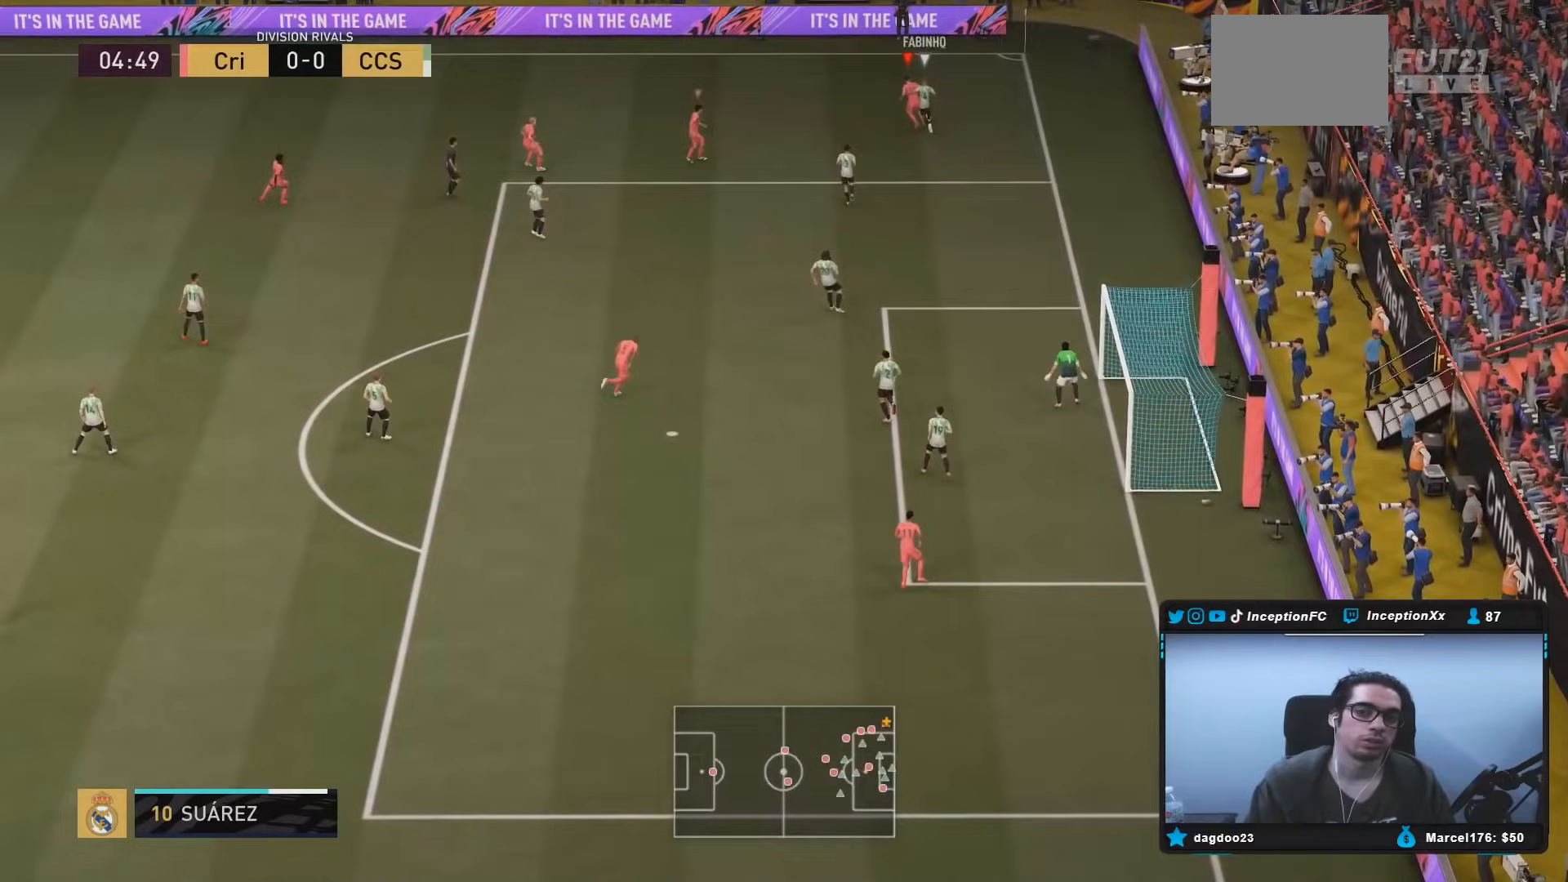
{"buttons": ["L2"], "left_stick": "left", "right_stick": "center", "events": [[167, "left_stick", "up"], [317, "left_stick", "up-left"], [483, "left_stick", "left"]]}
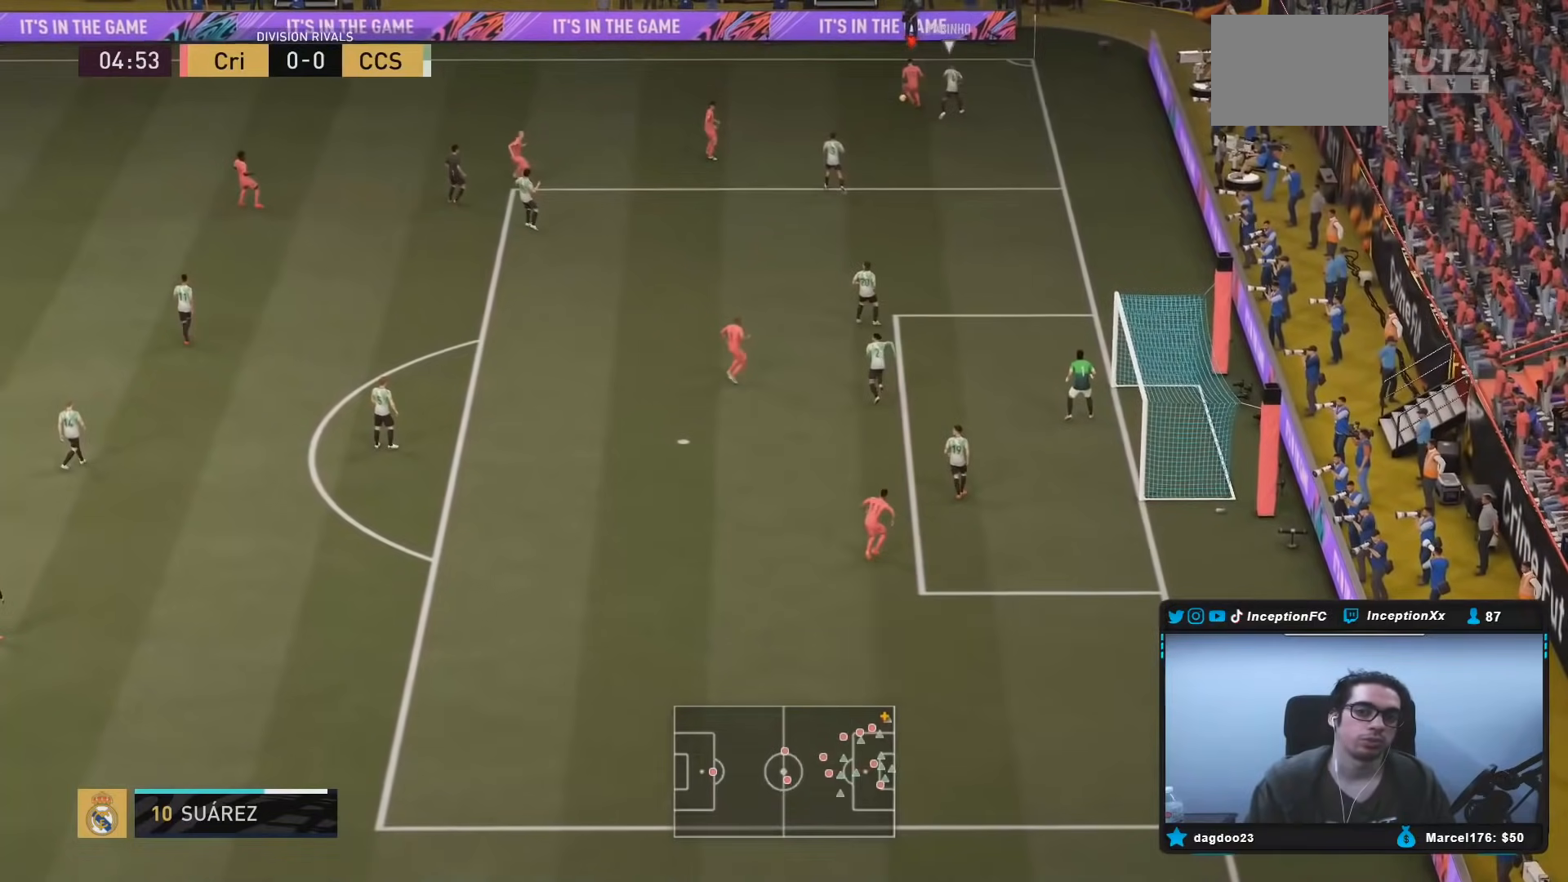
{"buttons": [], "left_stick": "left", "right_stick": "center", "events": [[100, "L2", "up"]]}
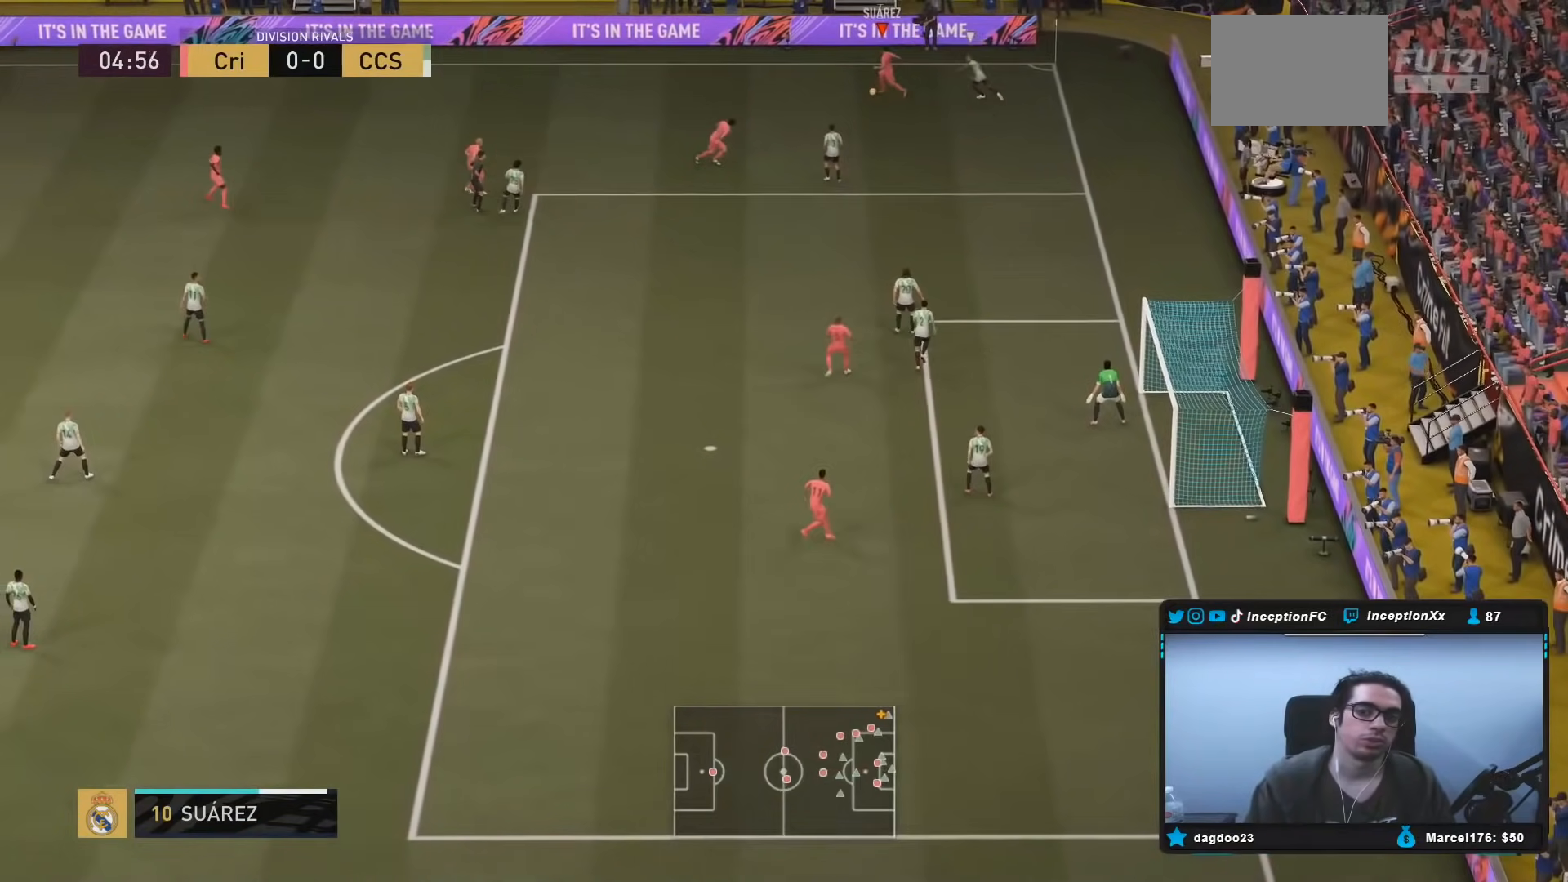
{"buttons": [], "left_stick": "center", "right_stick": "down-left", "events": [[50, "left_stick", "down-left"], [417, "right_stick", "down-left"], [450, "left_stick", "center"]]}
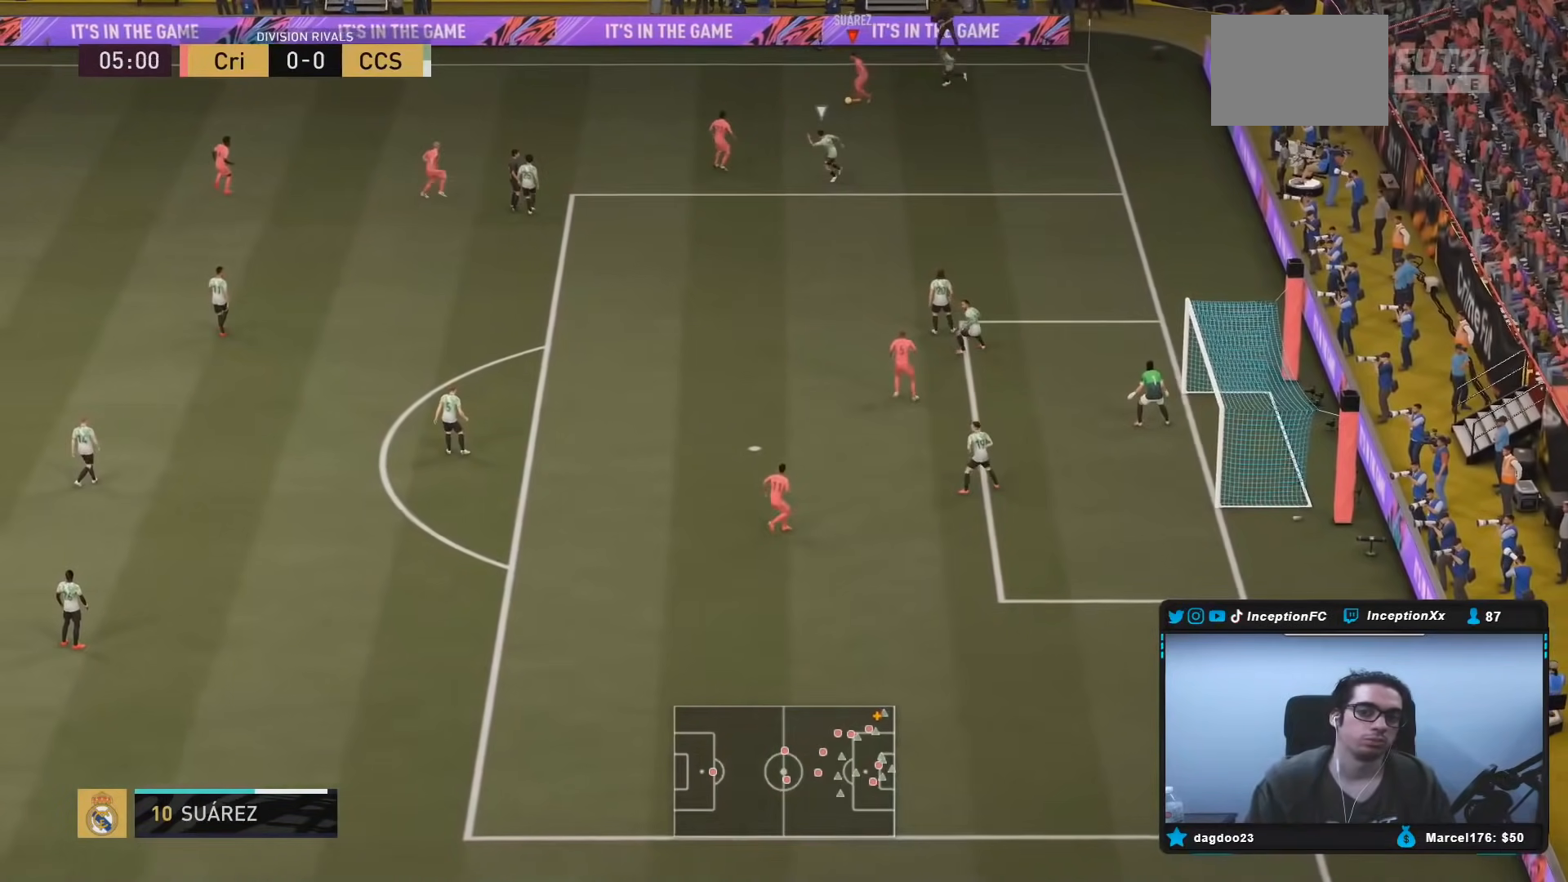
{"buttons": [], "left_stick": "center", "right_stick": "center", "events": [[17, "right_stick", "right"], [150, "right_stick", "center"]]}
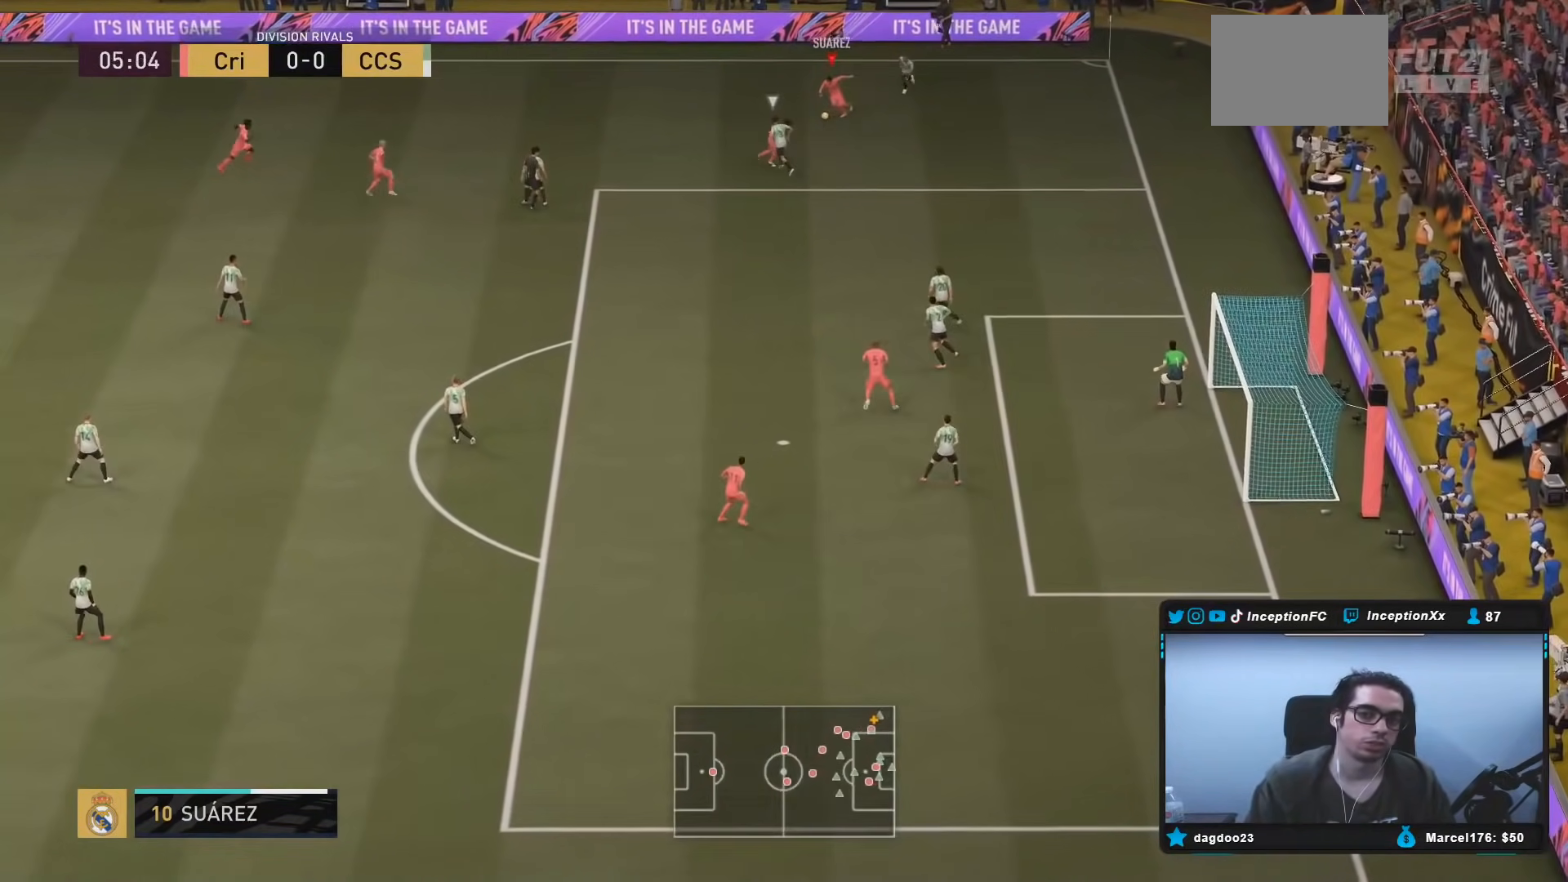
{"buttons": ["R2"], "left_stick": "left", "right_stick": "center", "events": [[150, "left_stick", "down-left"], [183, "R2", "down"], [367, "left_stick", "left"]]}
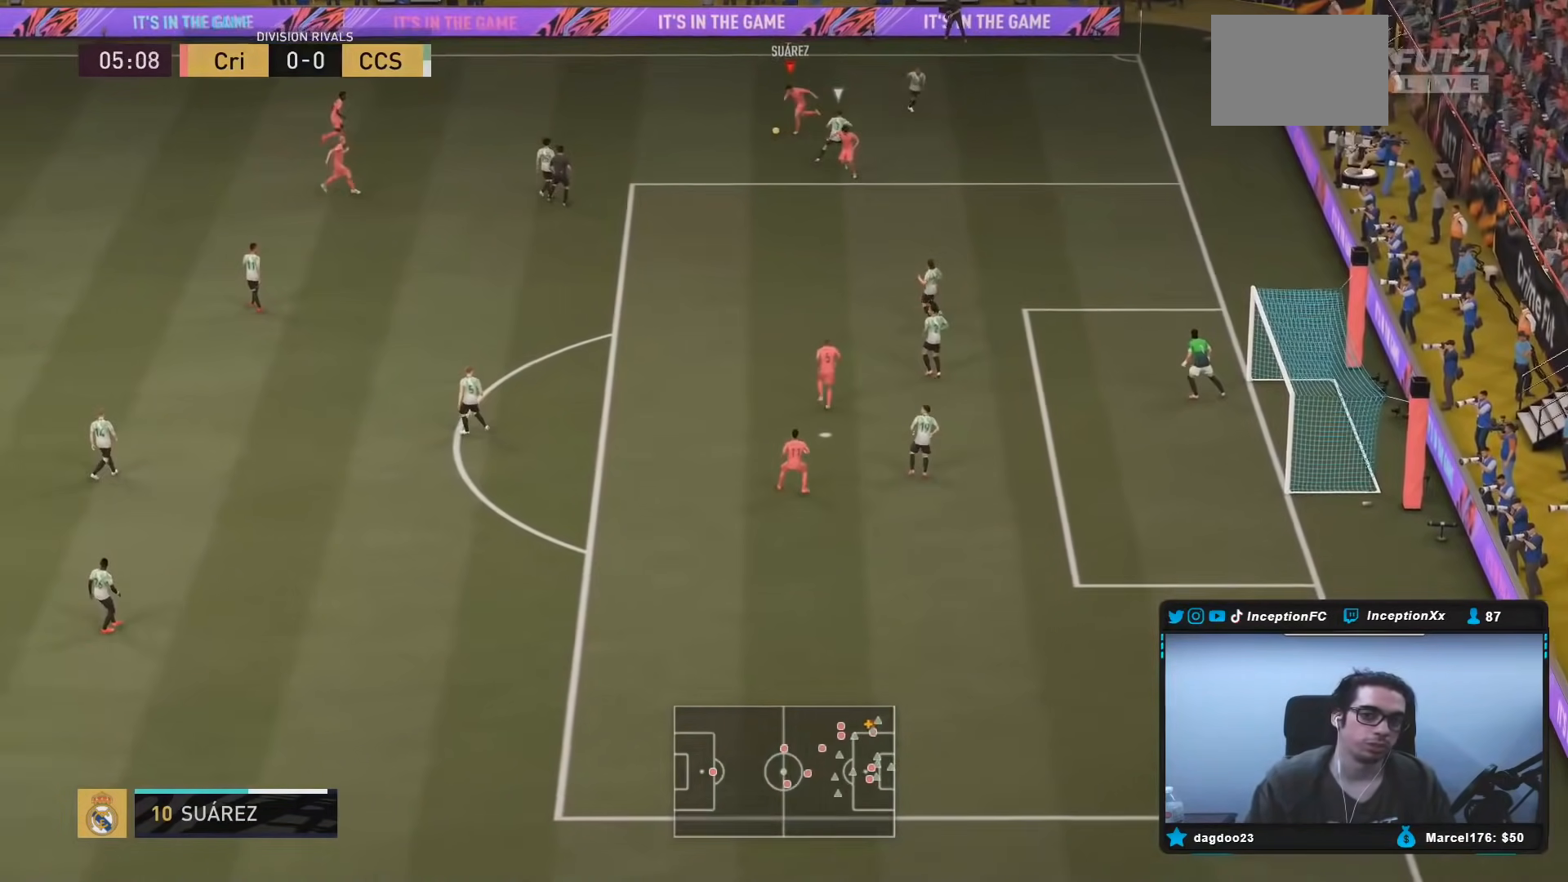
{"buttons": [], "left_stick": "center", "right_stick": "down-right", "events": [[250, "R2", "up"], [300, "left_stick", "center"], [333, "right_stick", "down-right"]]}
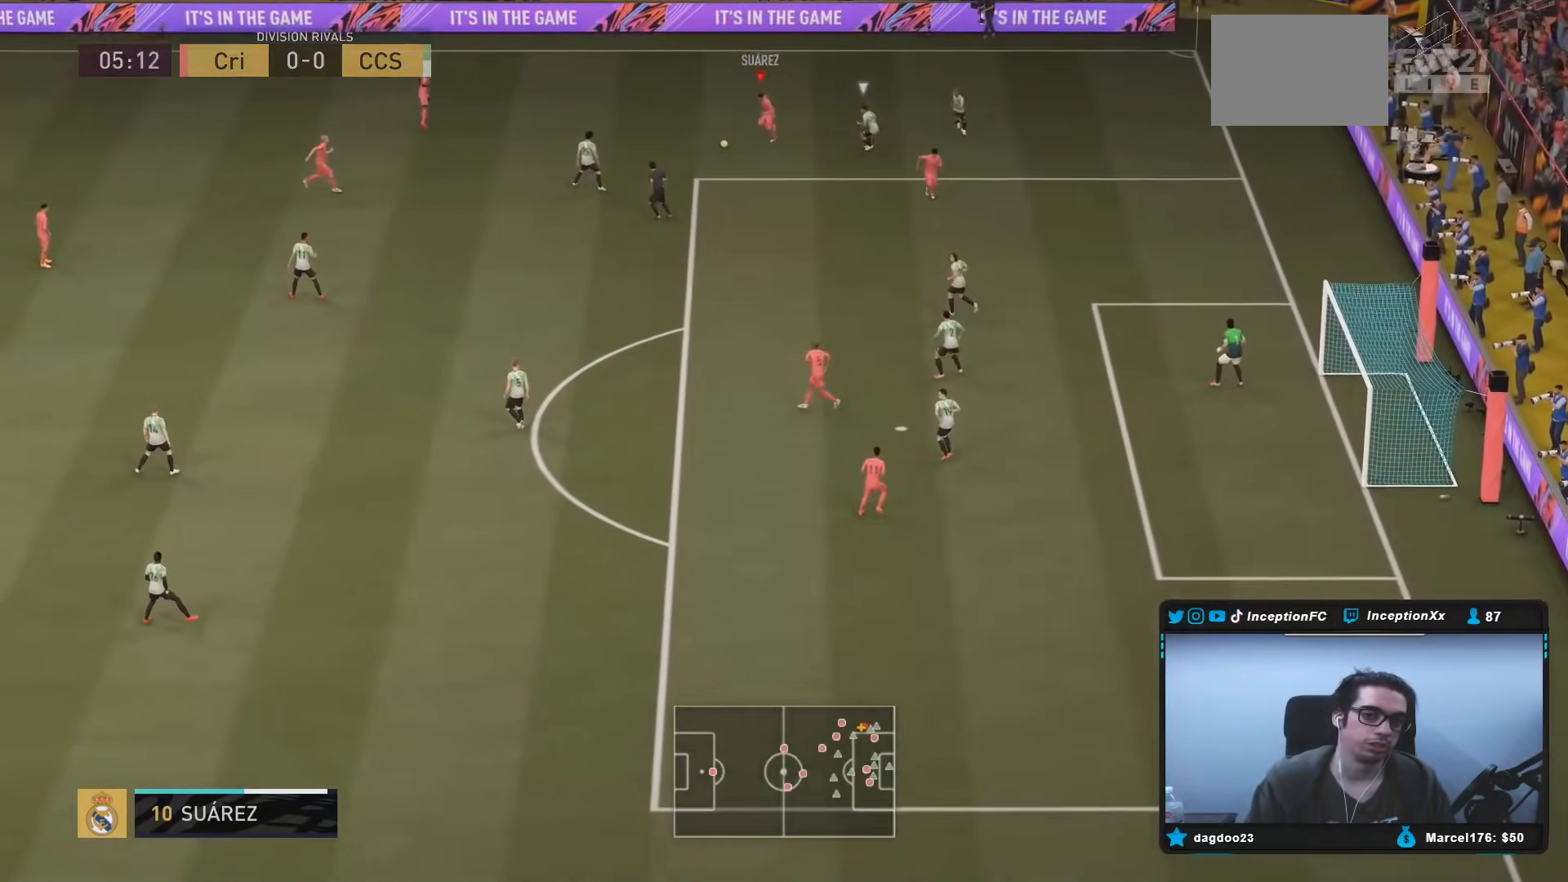
{"buttons": [], "left_stick": "down", "right_stick": "center", "events": [[383, "right_stick", "center"], [467, "left_stick", "down"]]}
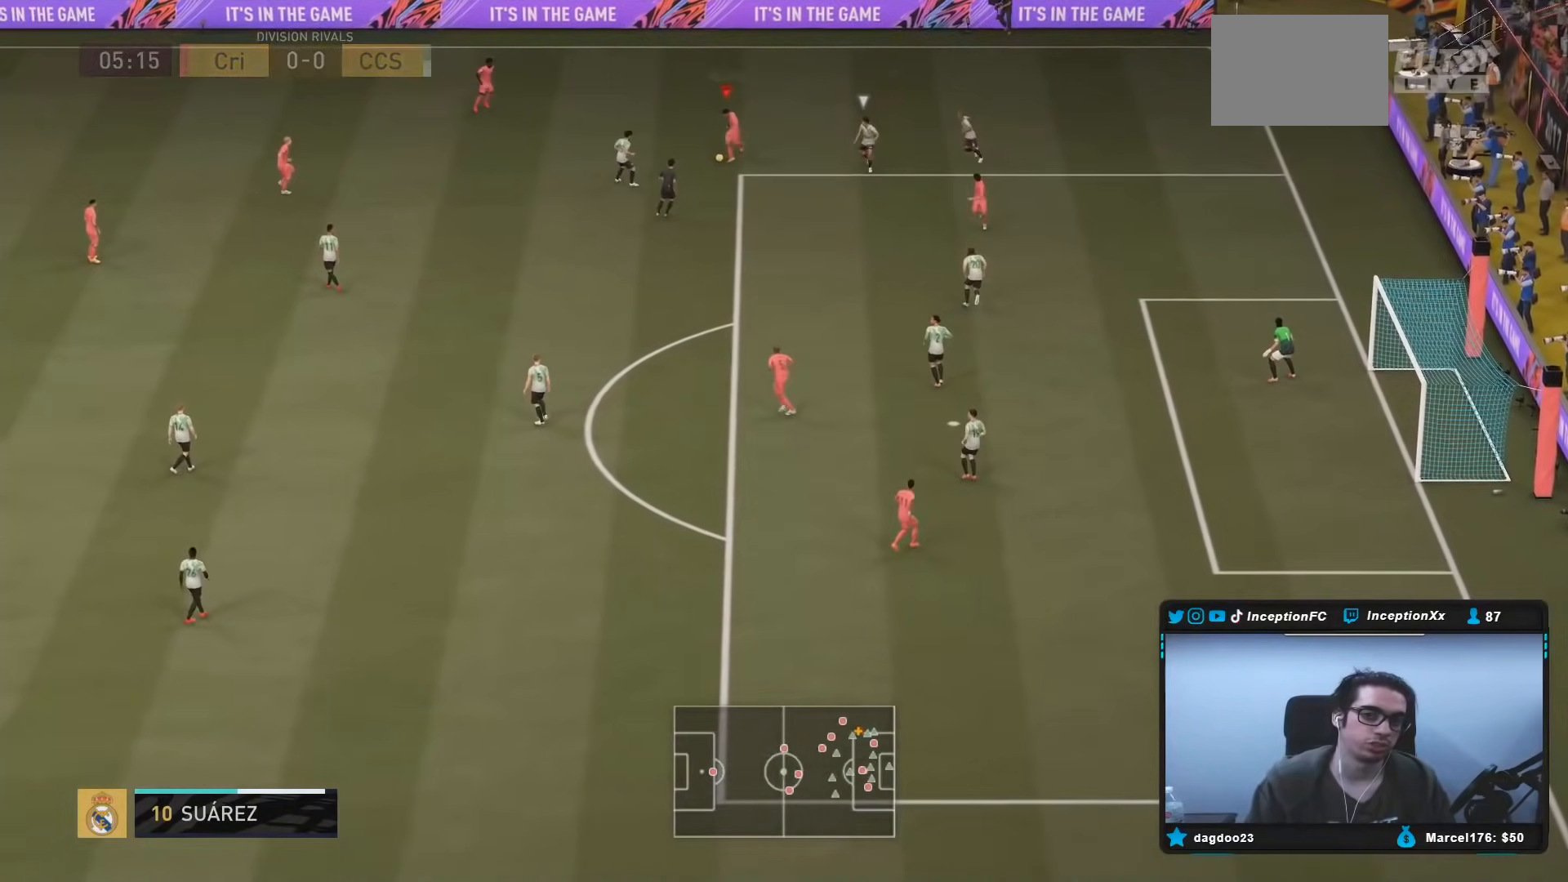
{"buttons": ["R1"], "left_stick": "down", "right_stick": "center", "events": [[83, "left_stick", "down-left"], [217, "B", "down"], [367, "left_stick", "down"], [400, "R1", "down"], [433, "B", "up"]]}
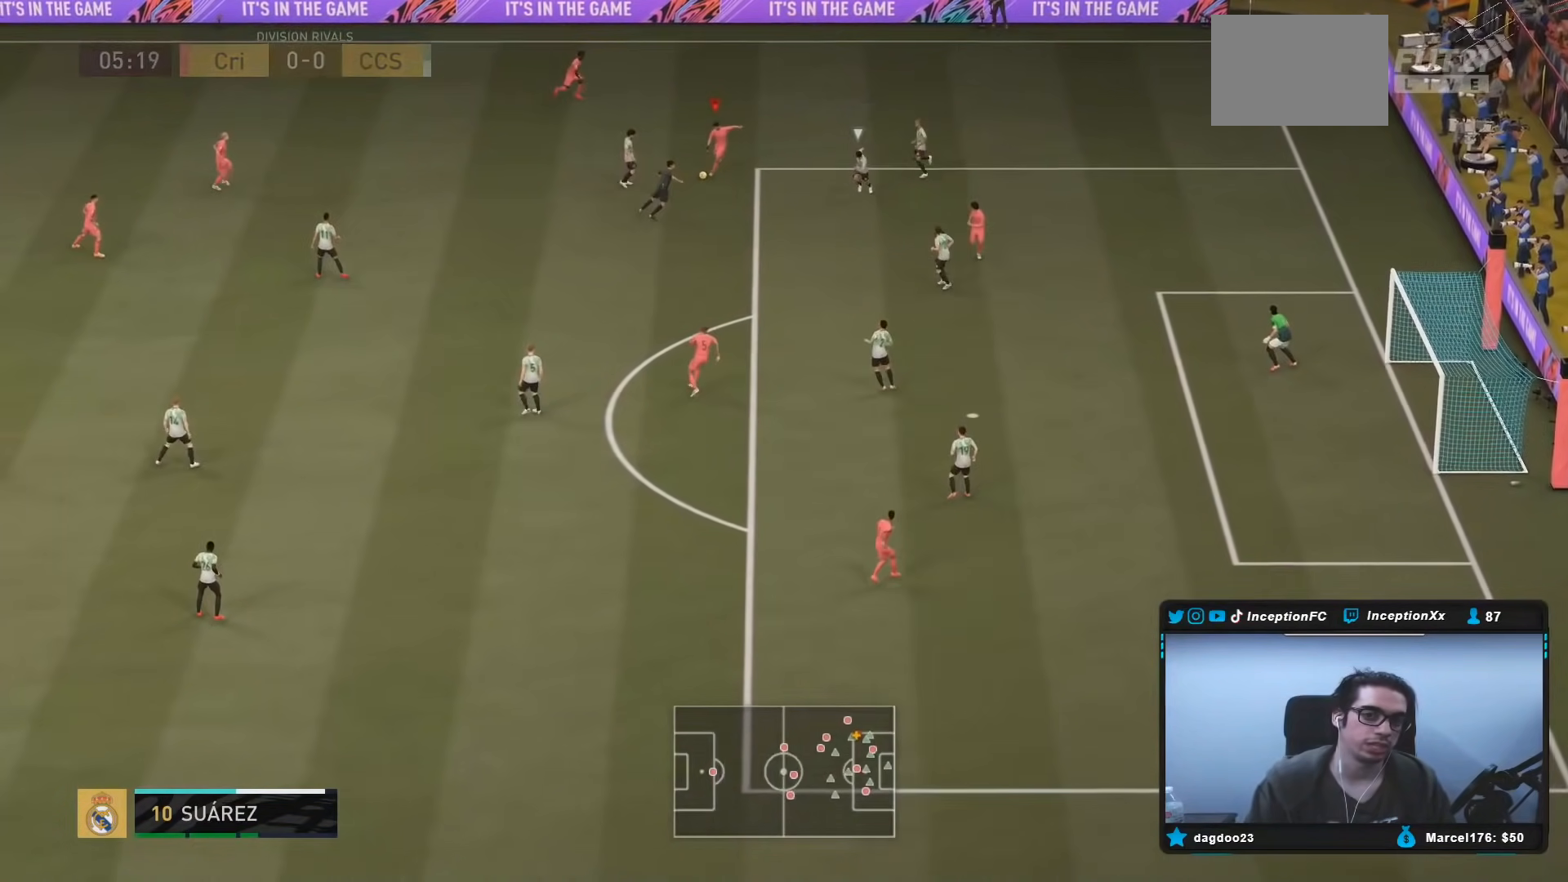
{"buttons": [], "left_stick": "down", "right_stick": "center", "events": [[417, "R1", "up"]]}
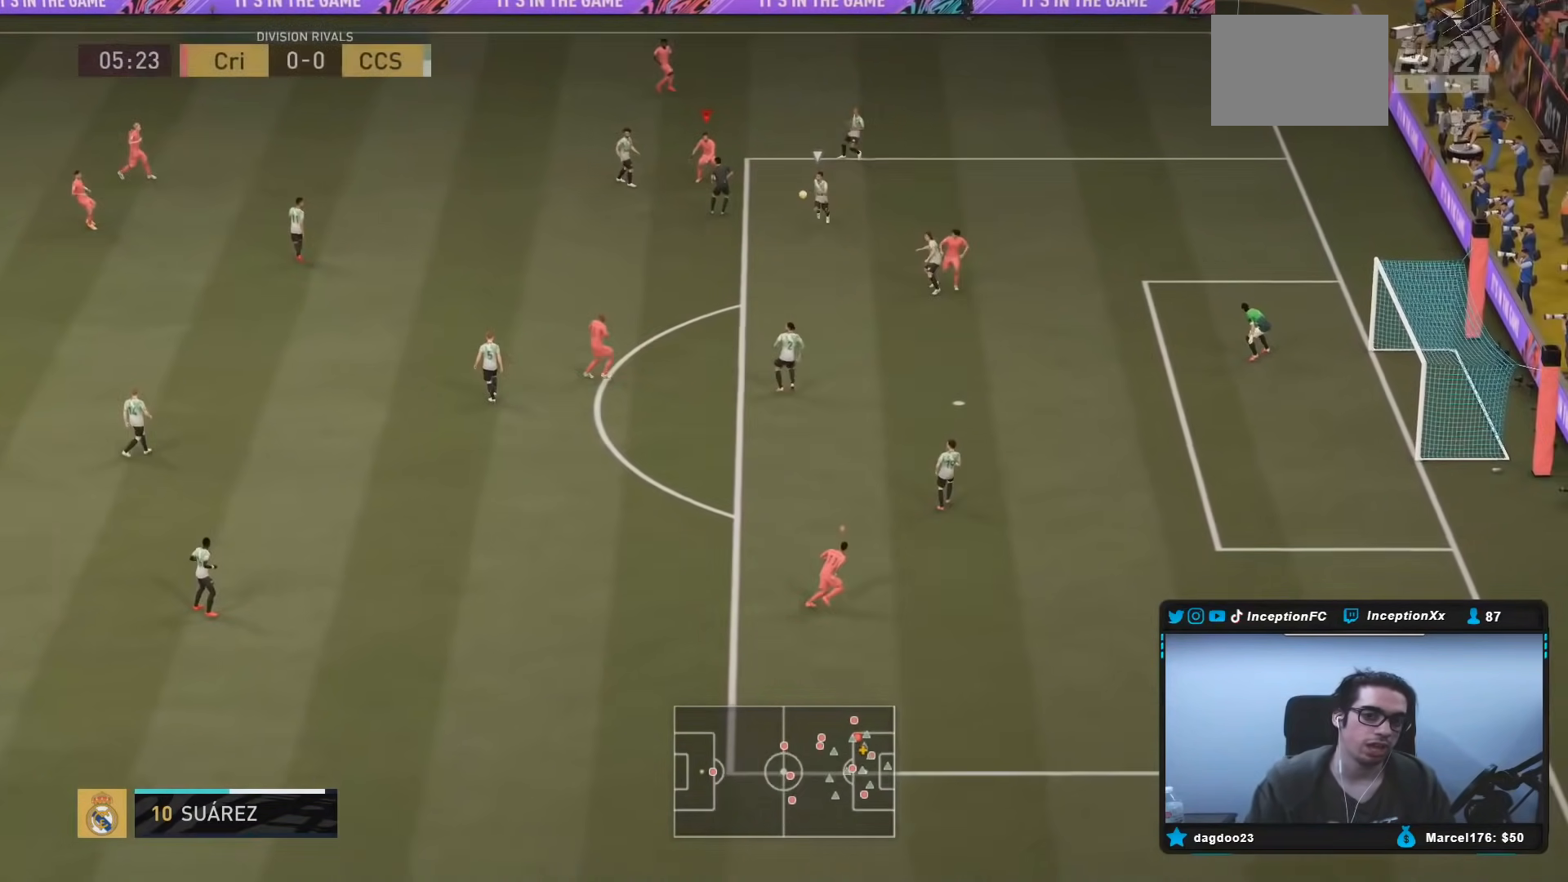
{"buttons": [], "left_stick": "up-right", "right_stick": "center", "events": [[17, "left_stick", "center"], [333, "left_stick", "up-right"]]}
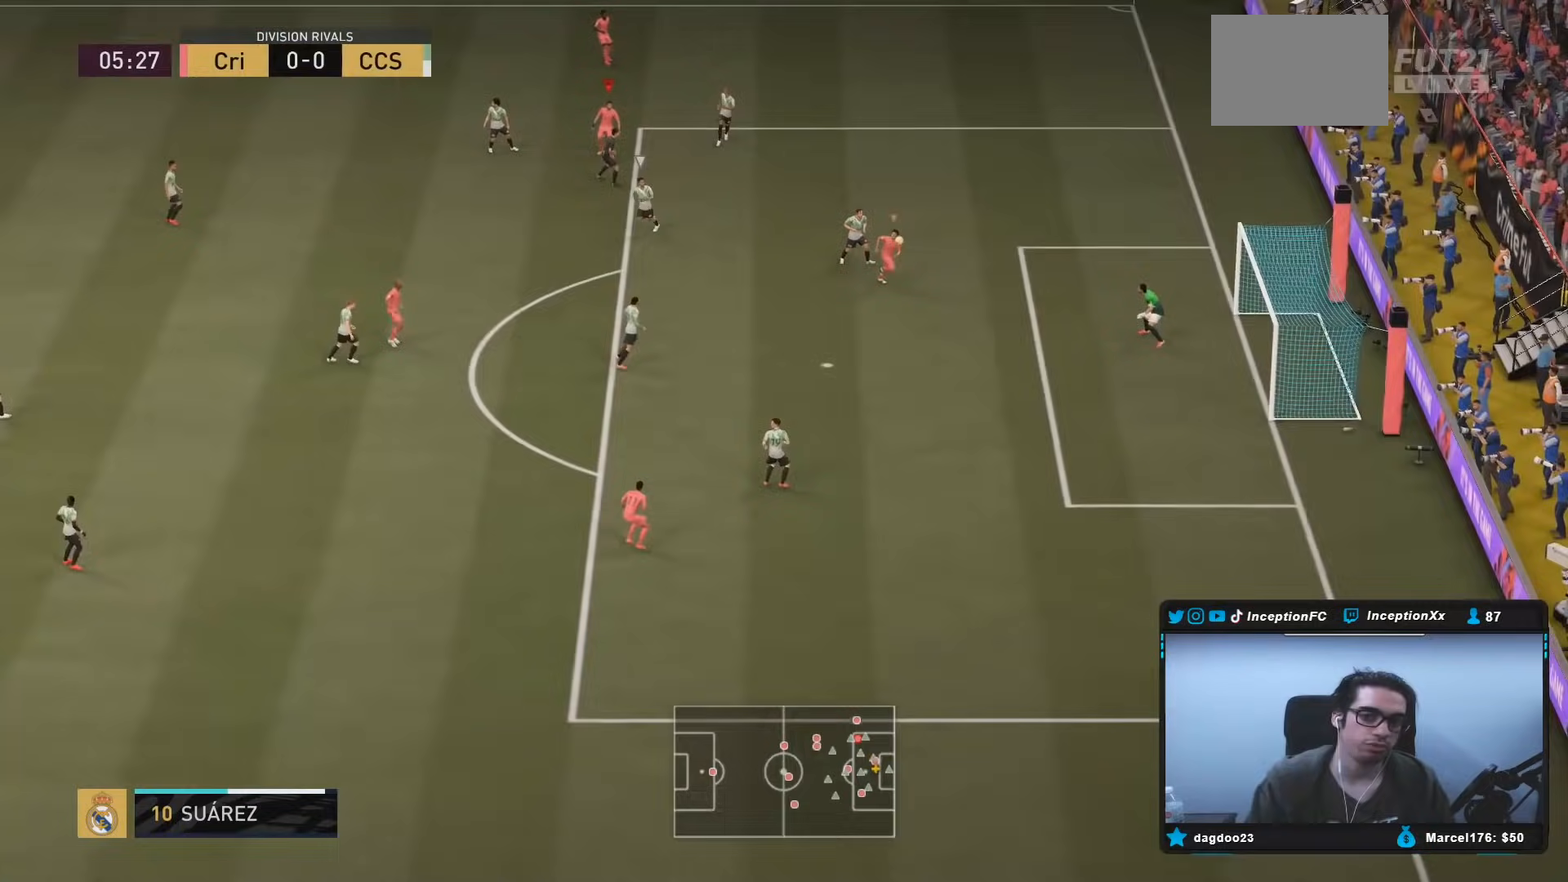
{"buttons": [], "left_stick": "center", "right_stick": "center", "events": [[367, "left_stick", "center"]]}
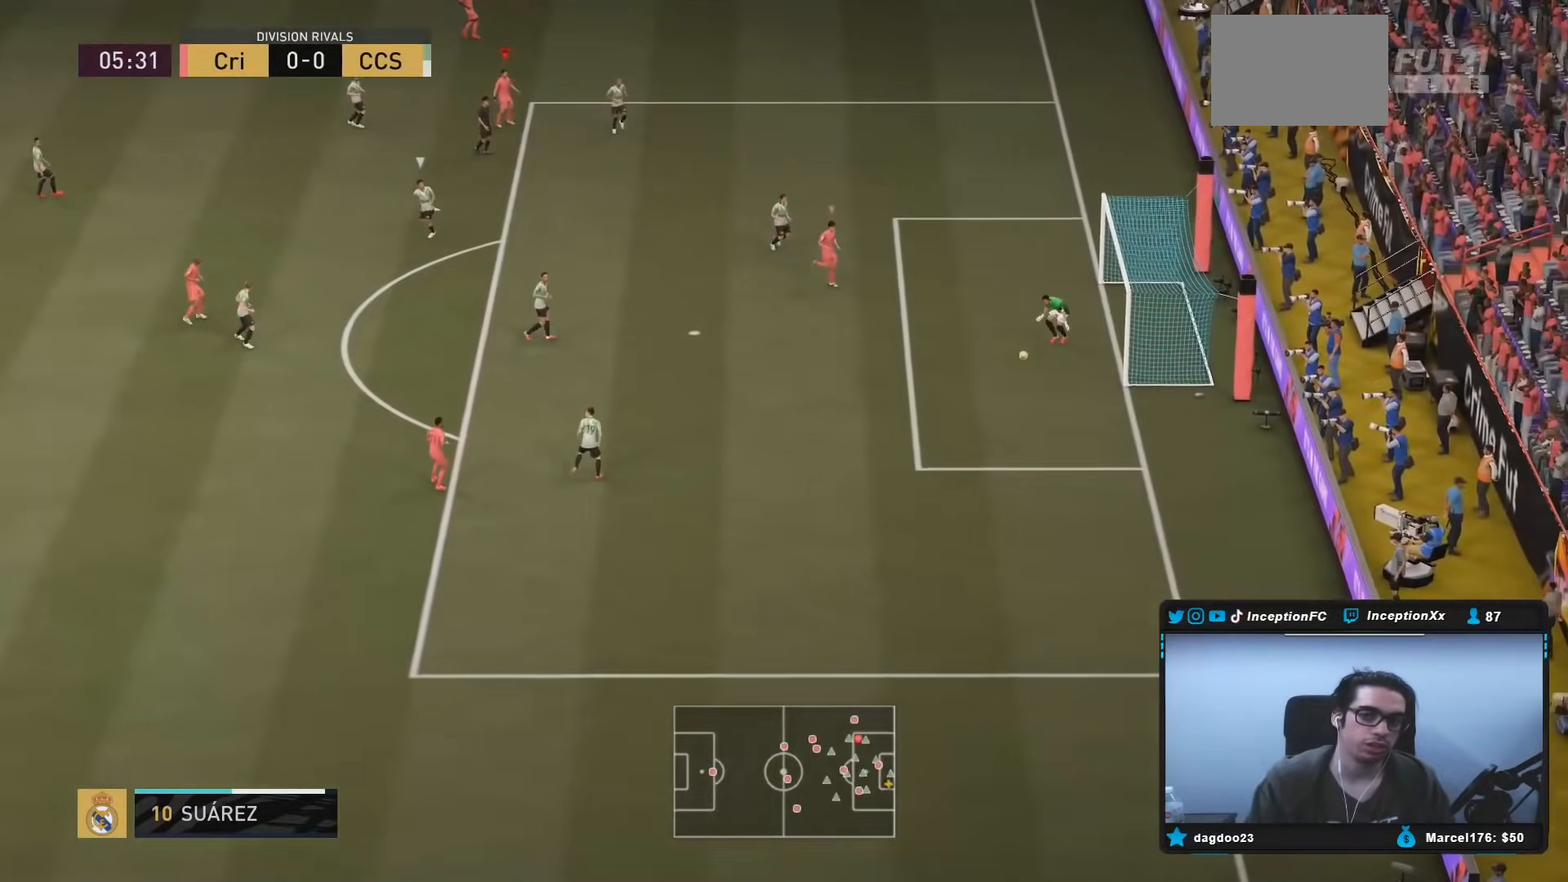
{"buttons": [], "left_stick": "center", "right_stick": "center", "events": []}
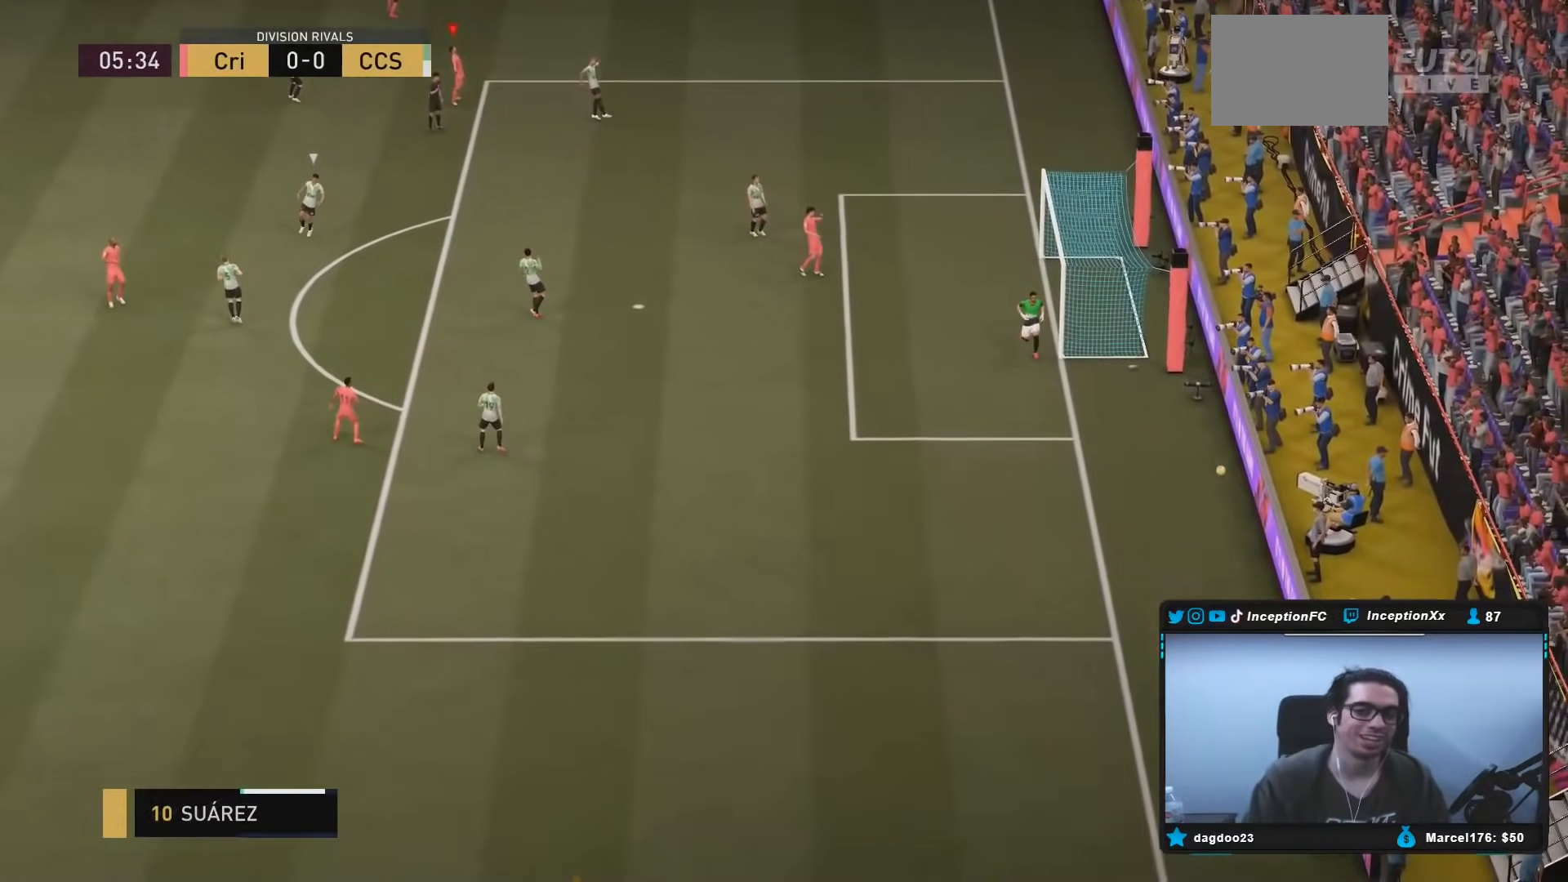
{"buttons": [], "left_stick": "center", "right_stick": "center", "events": []}
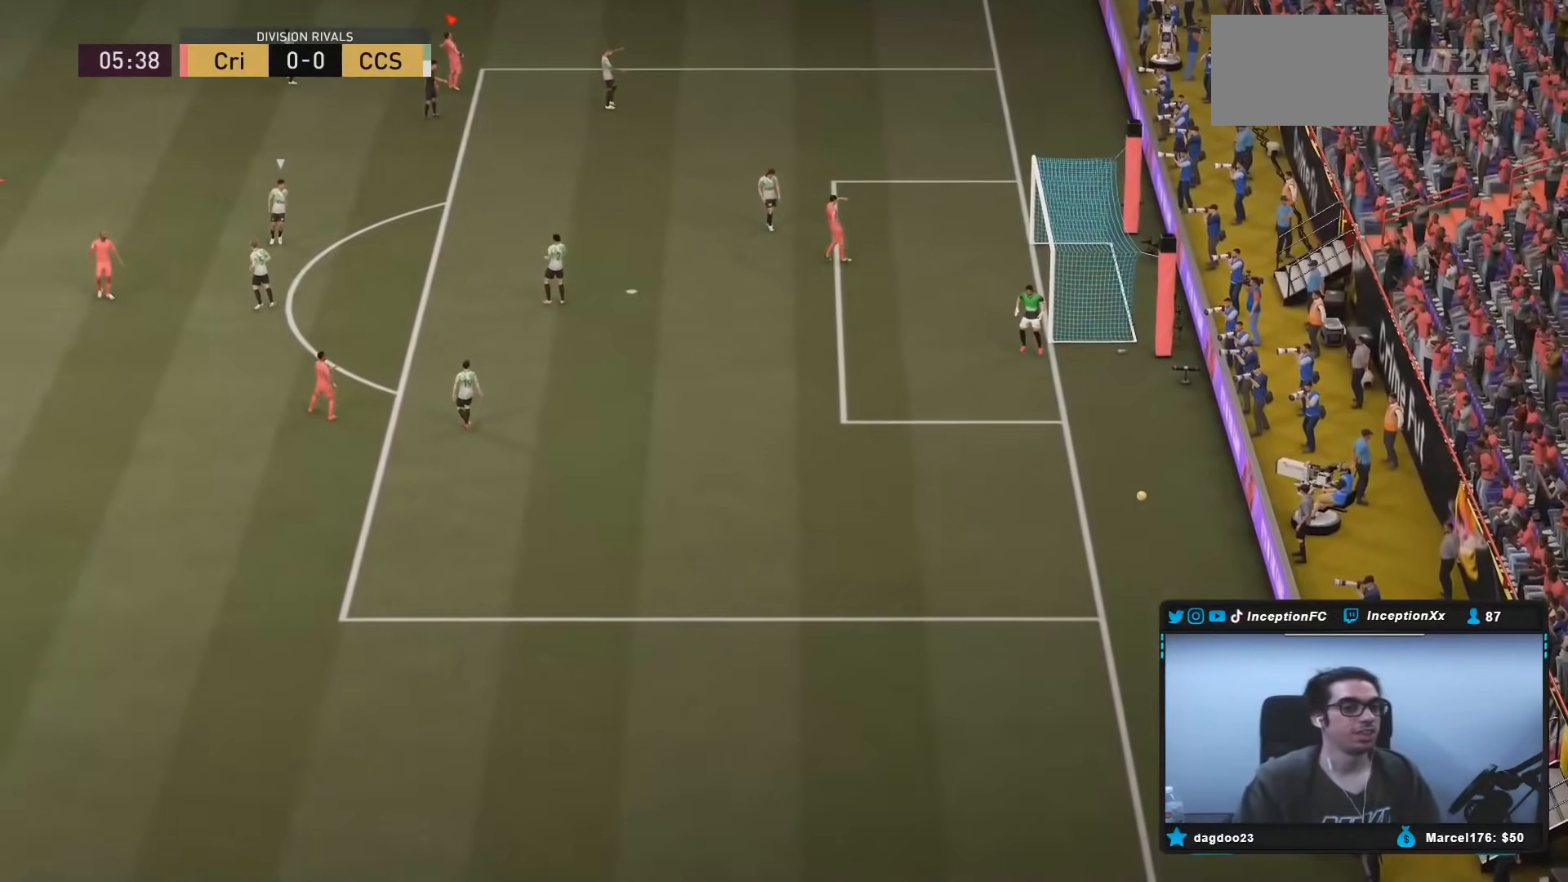
{"buttons": [], "left_stick": "center", "right_stick": "center", "events": []}
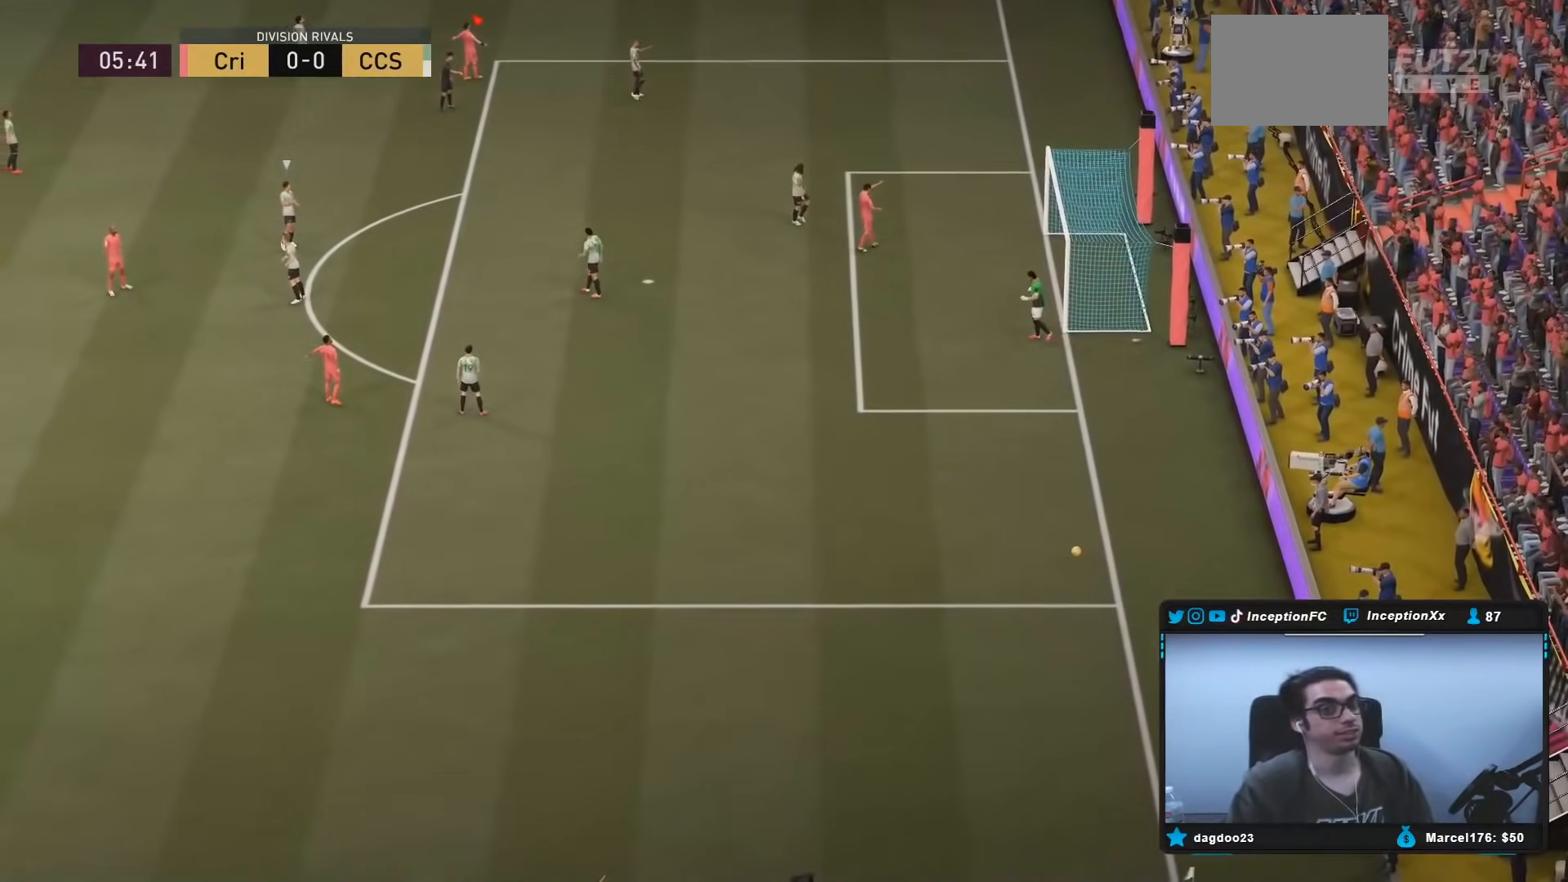
{"buttons": [], "left_stick": "center", "right_stick": "center", "events": [[83, "left_stick", "right"], [233, "left_stick", "center"]]}
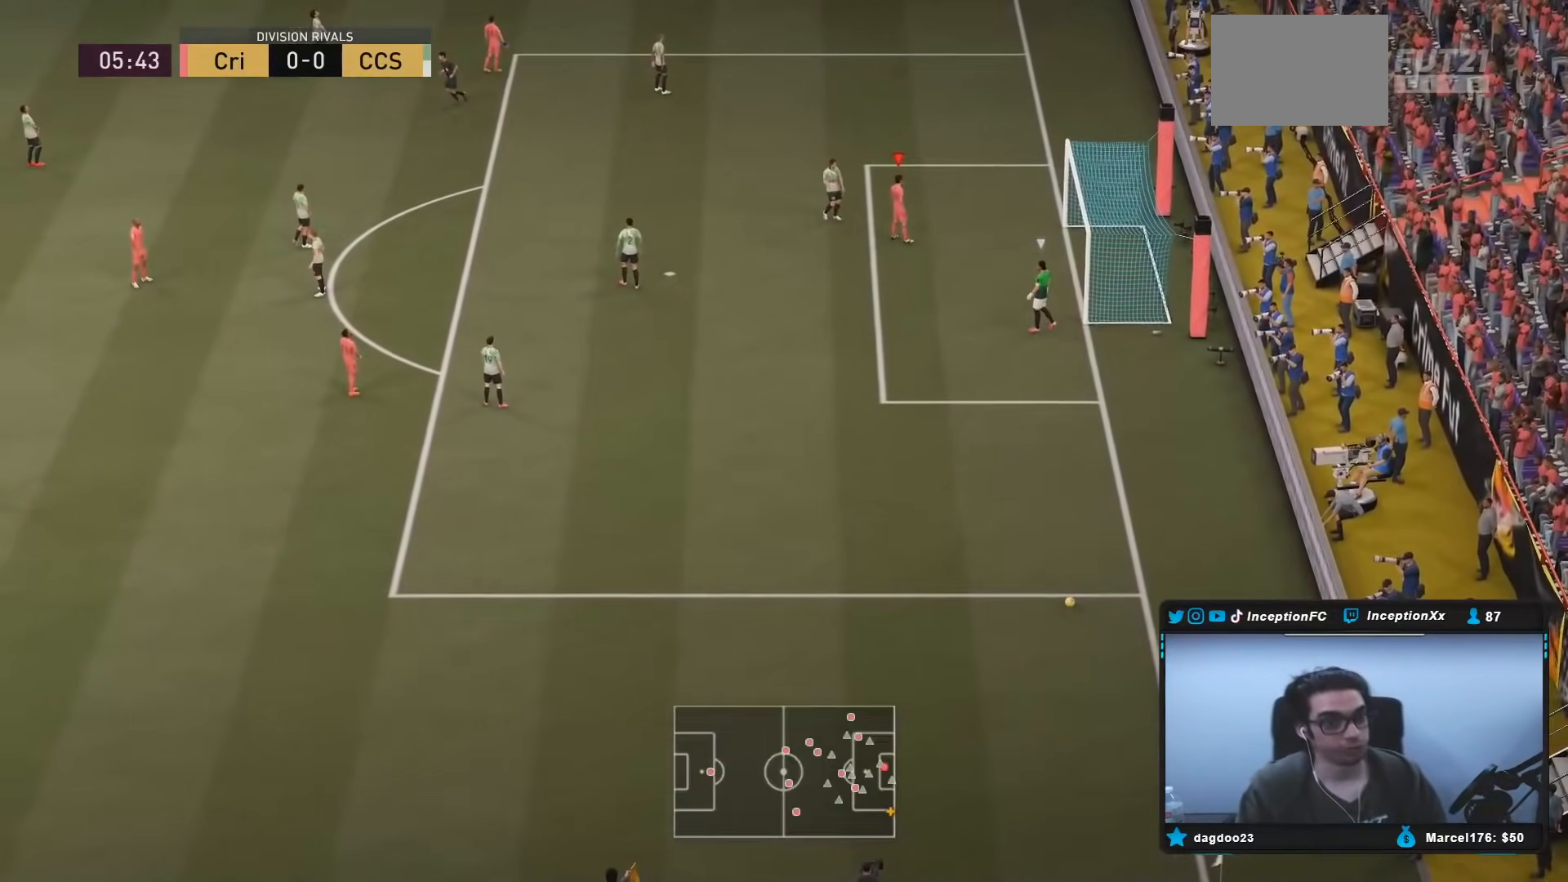
{"buttons": [], "left_stick": "up-right", "right_stick": "center", "events": [[433, "left_stick", "up-right"]]}
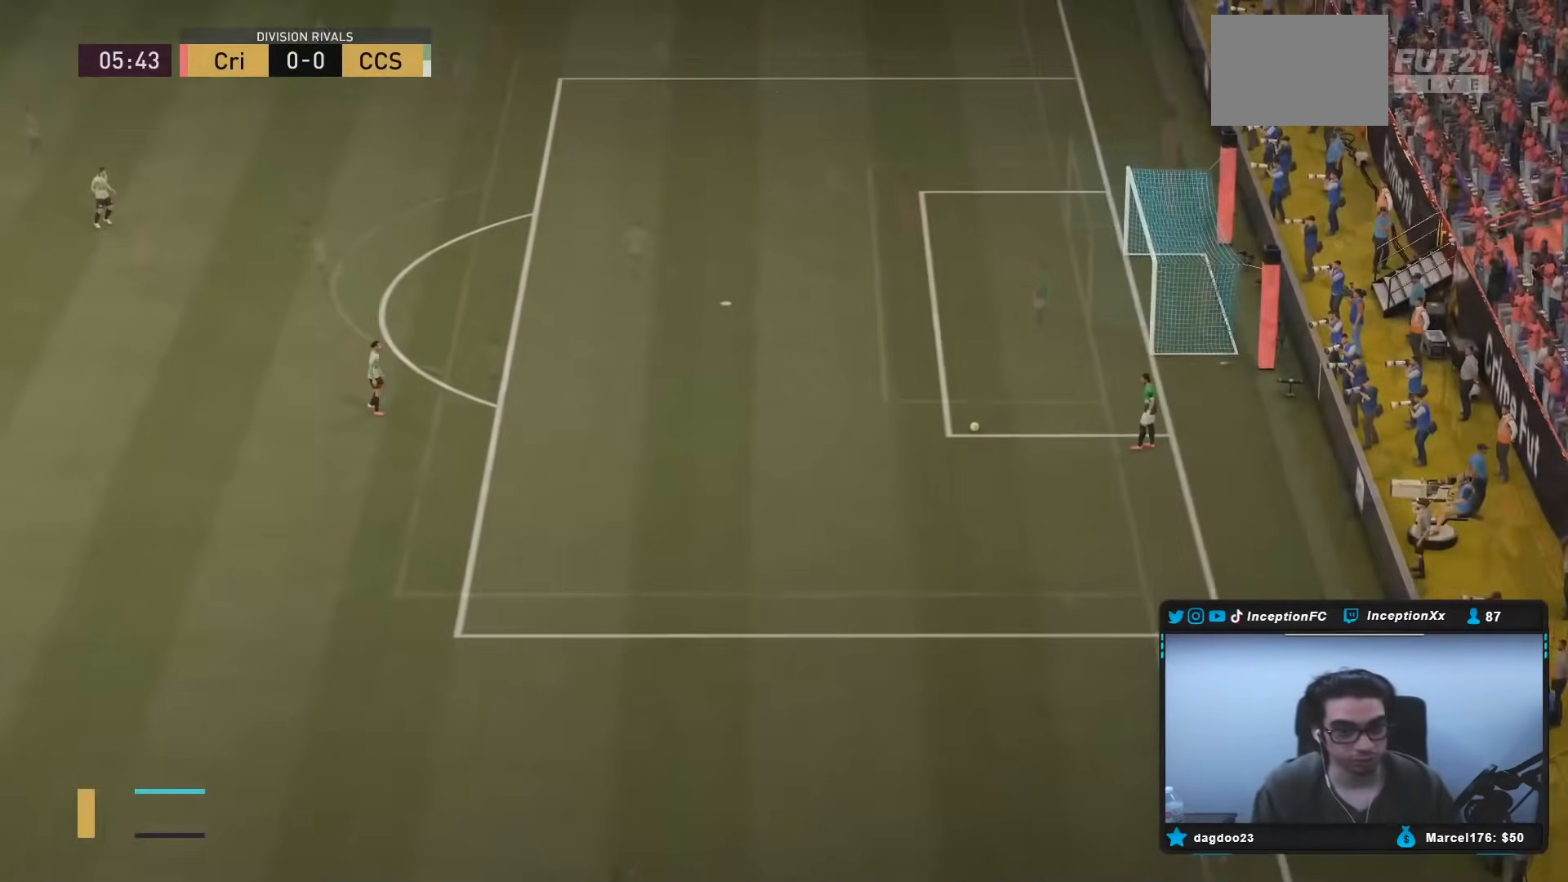
{"buttons": [], "left_stick": "up-right", "right_stick": "down-right", "events": [[100, "left_stick", "center"], [350, "left_stick", "up-right"], [433, "right_stick", "down-right"]]}
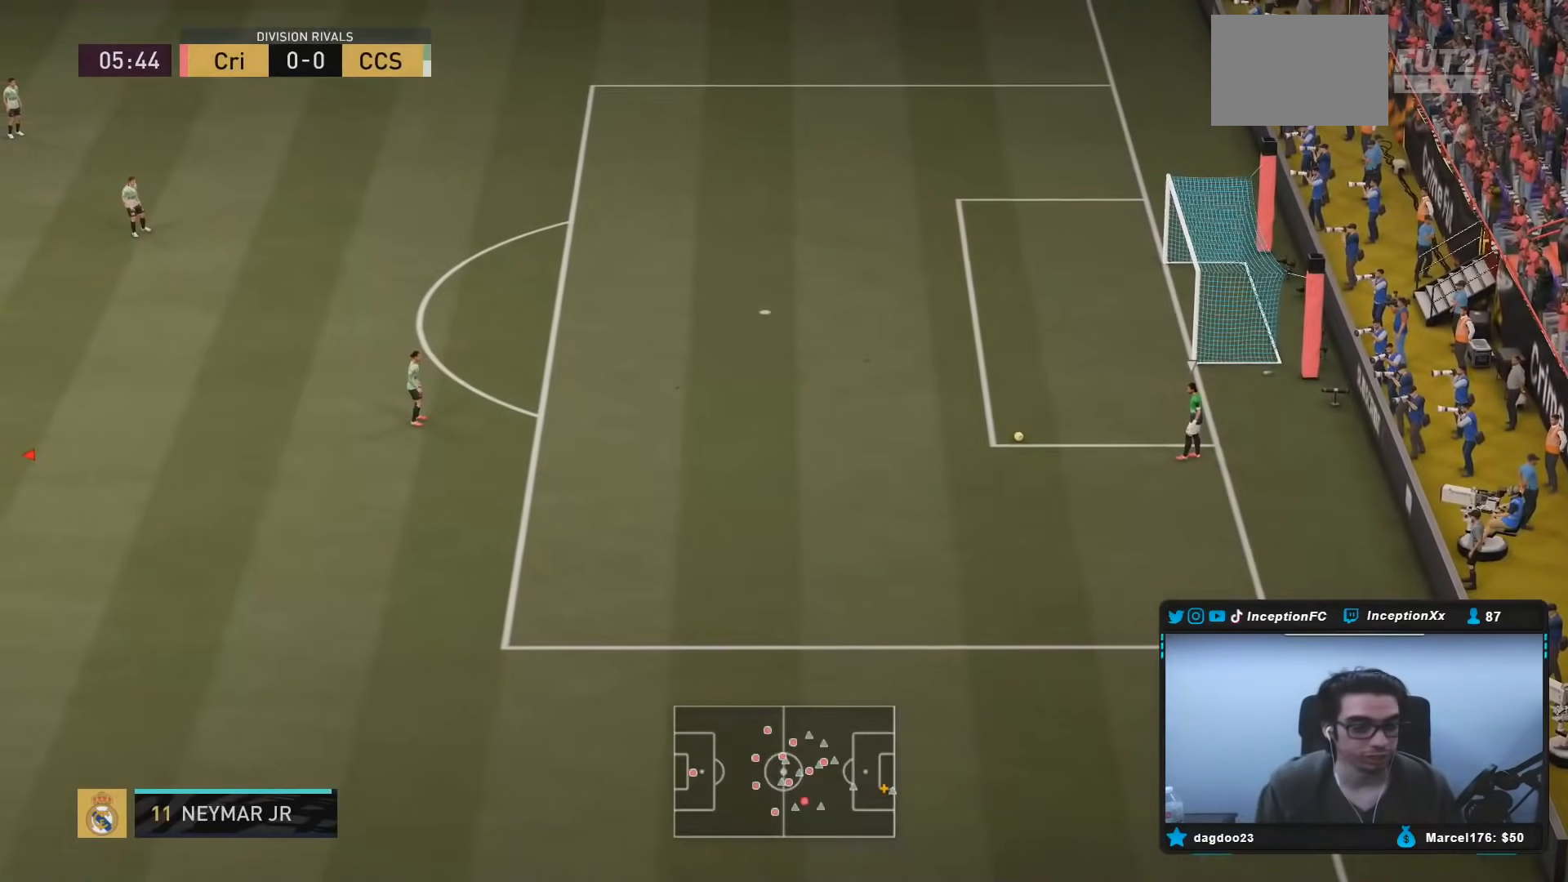
{"buttons": [], "left_stick": "down-right", "right_stick": "center", "events": [[83, "right_stick", "center"], [200, "left_stick", "down-right"]]}
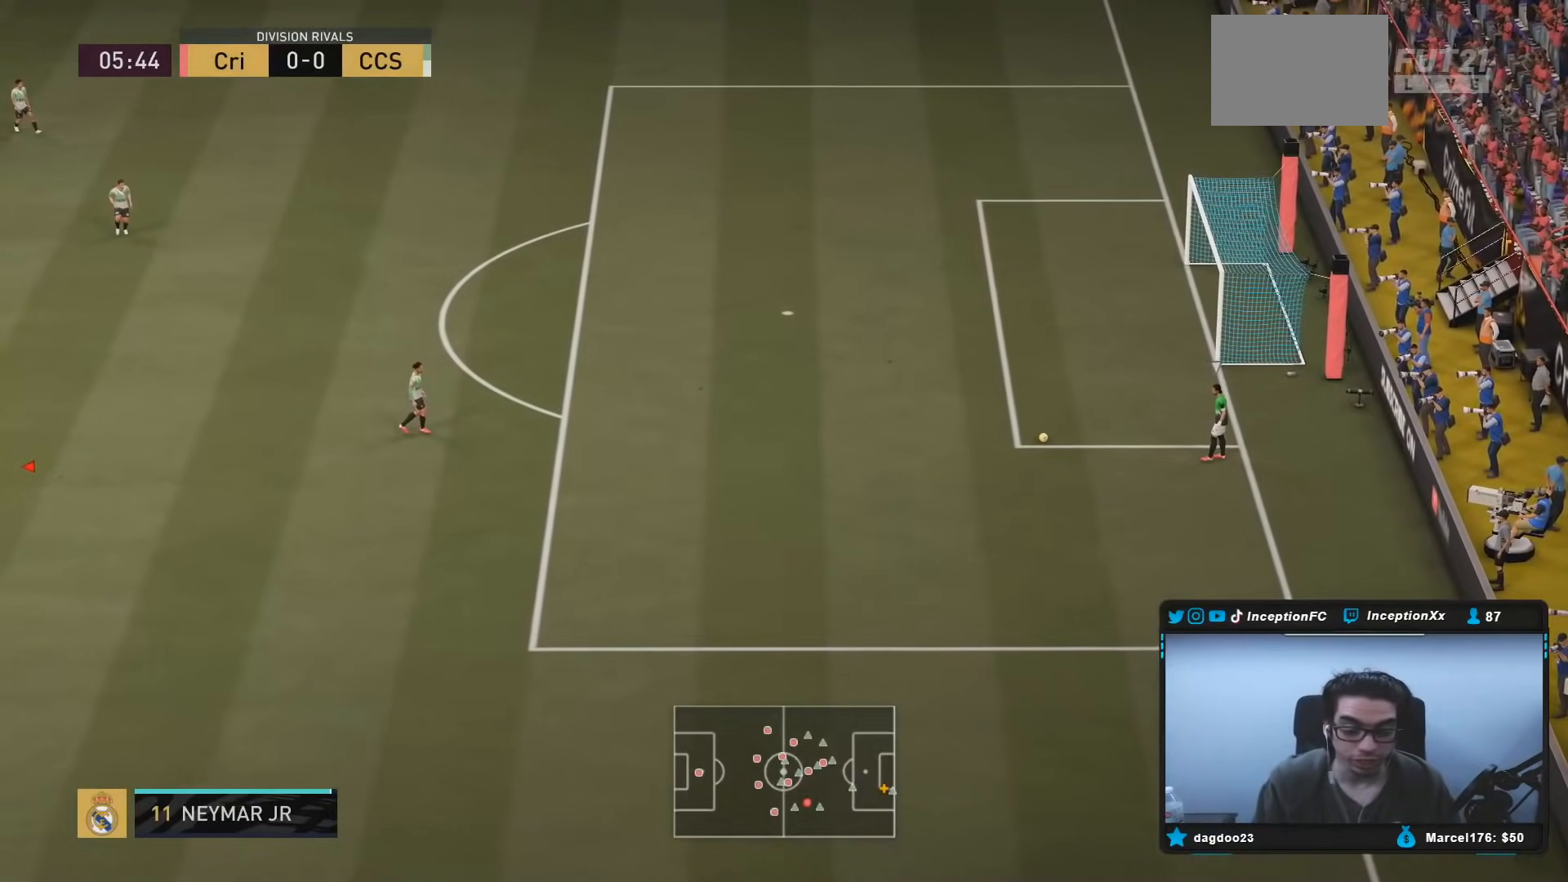
{"buttons": ["L2"], "left_stick": "right", "right_stick": "center", "events": [[100, "left_stick", "right"], [150, "R2", "down"], [383, "R2", "up"], [467, "L2", "down"]]}
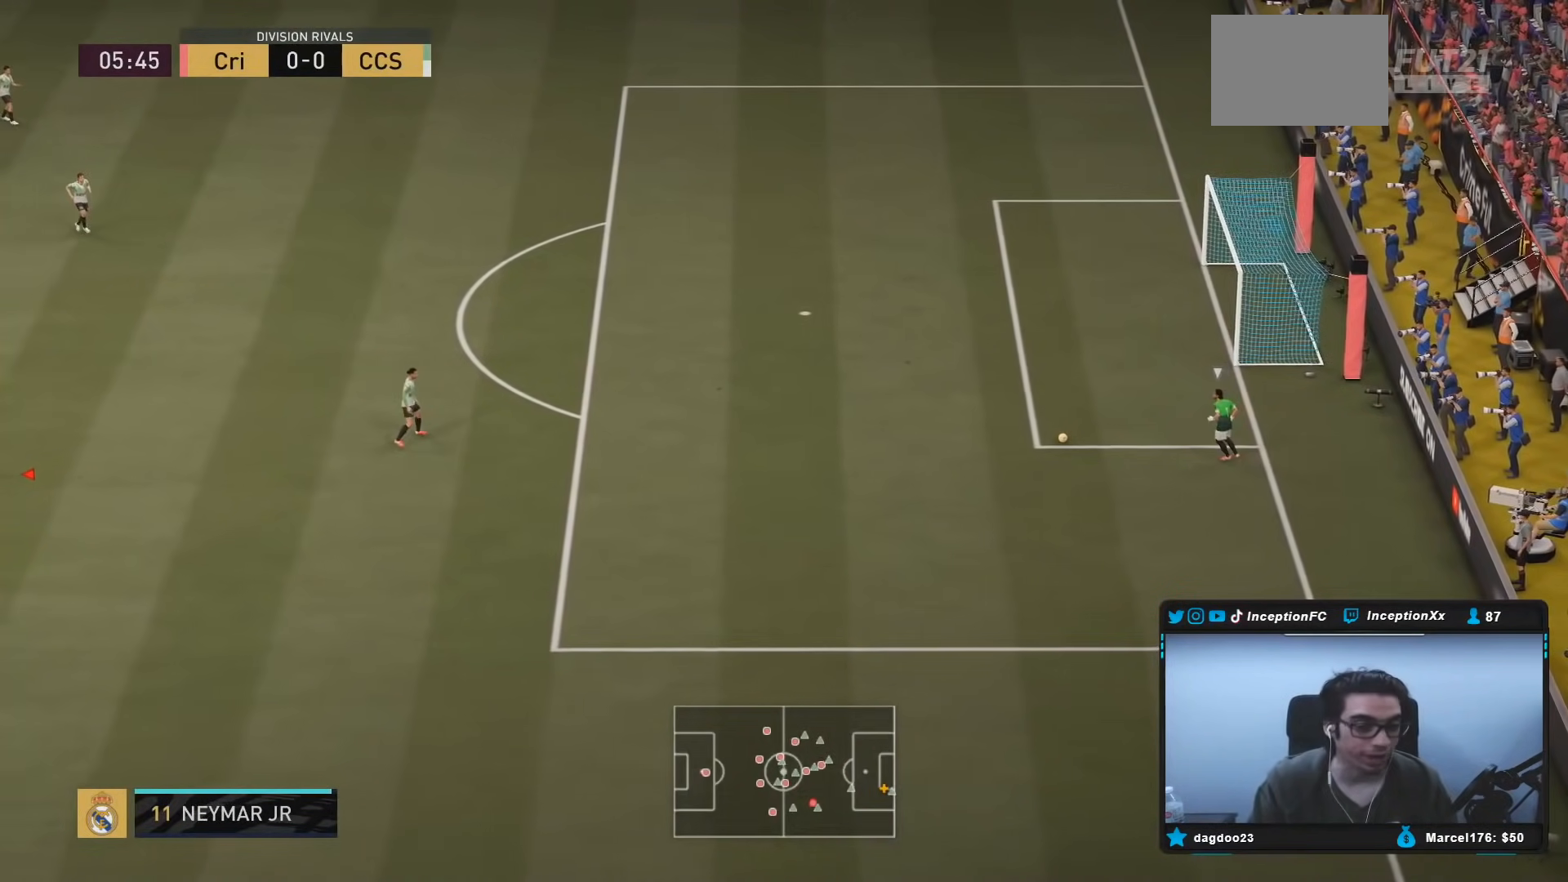
{"buttons": [], "left_stick": "center", "right_stick": "center", "events": [[250, "left_stick", "center"], [267, "L2", "up"]]}
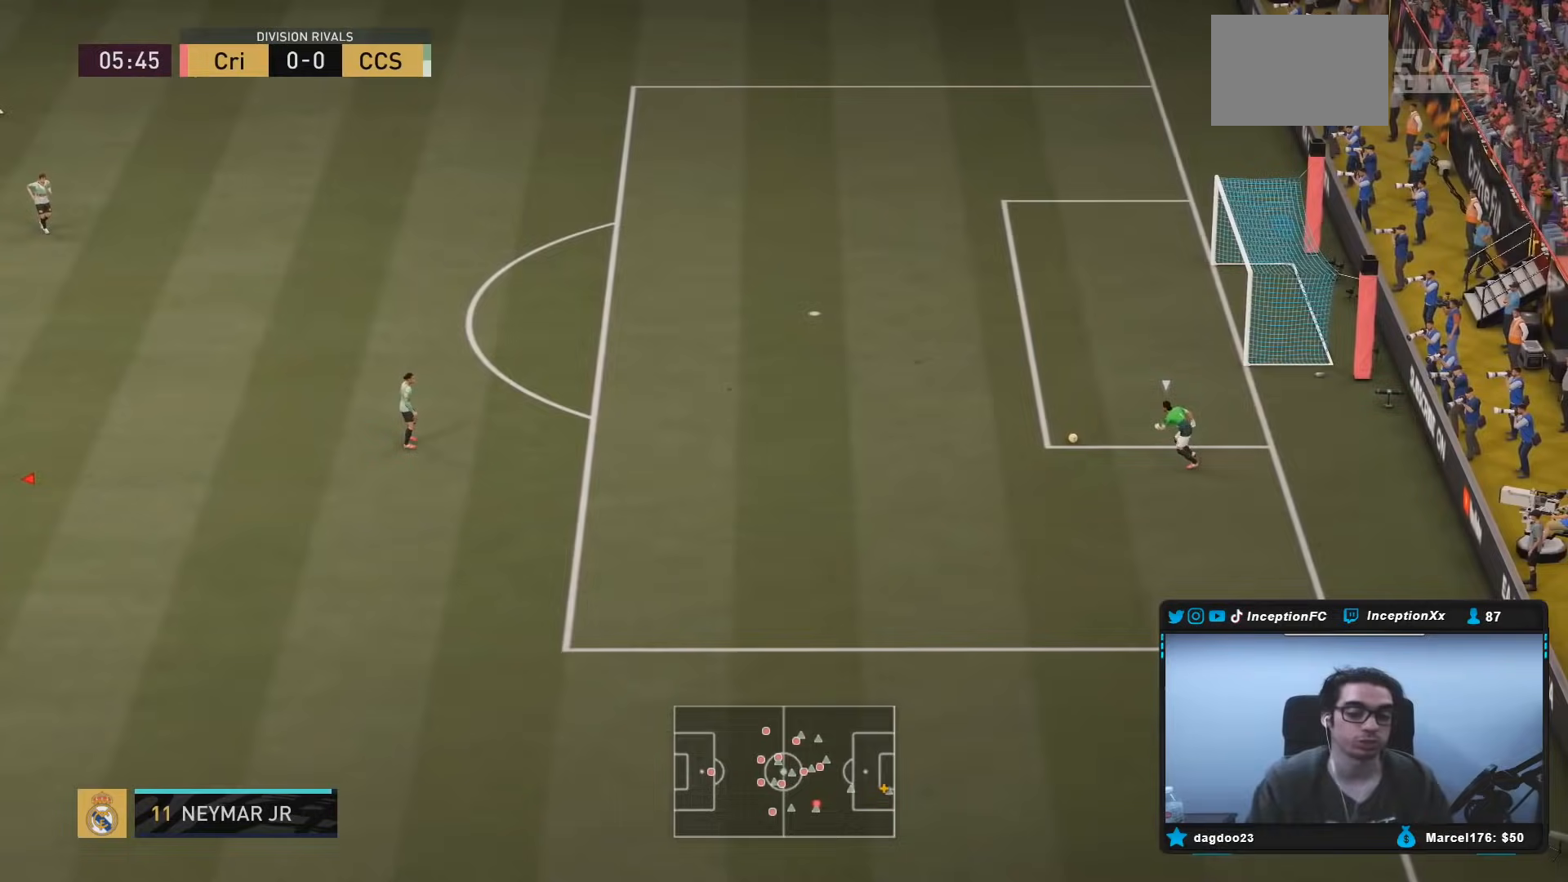
{"buttons": ["L2"], "left_stick": "center", "right_stick": "center", "events": [[167, "L2", "down"], [200, "left_stick", "right"], [350, "left_stick", "center"]]}
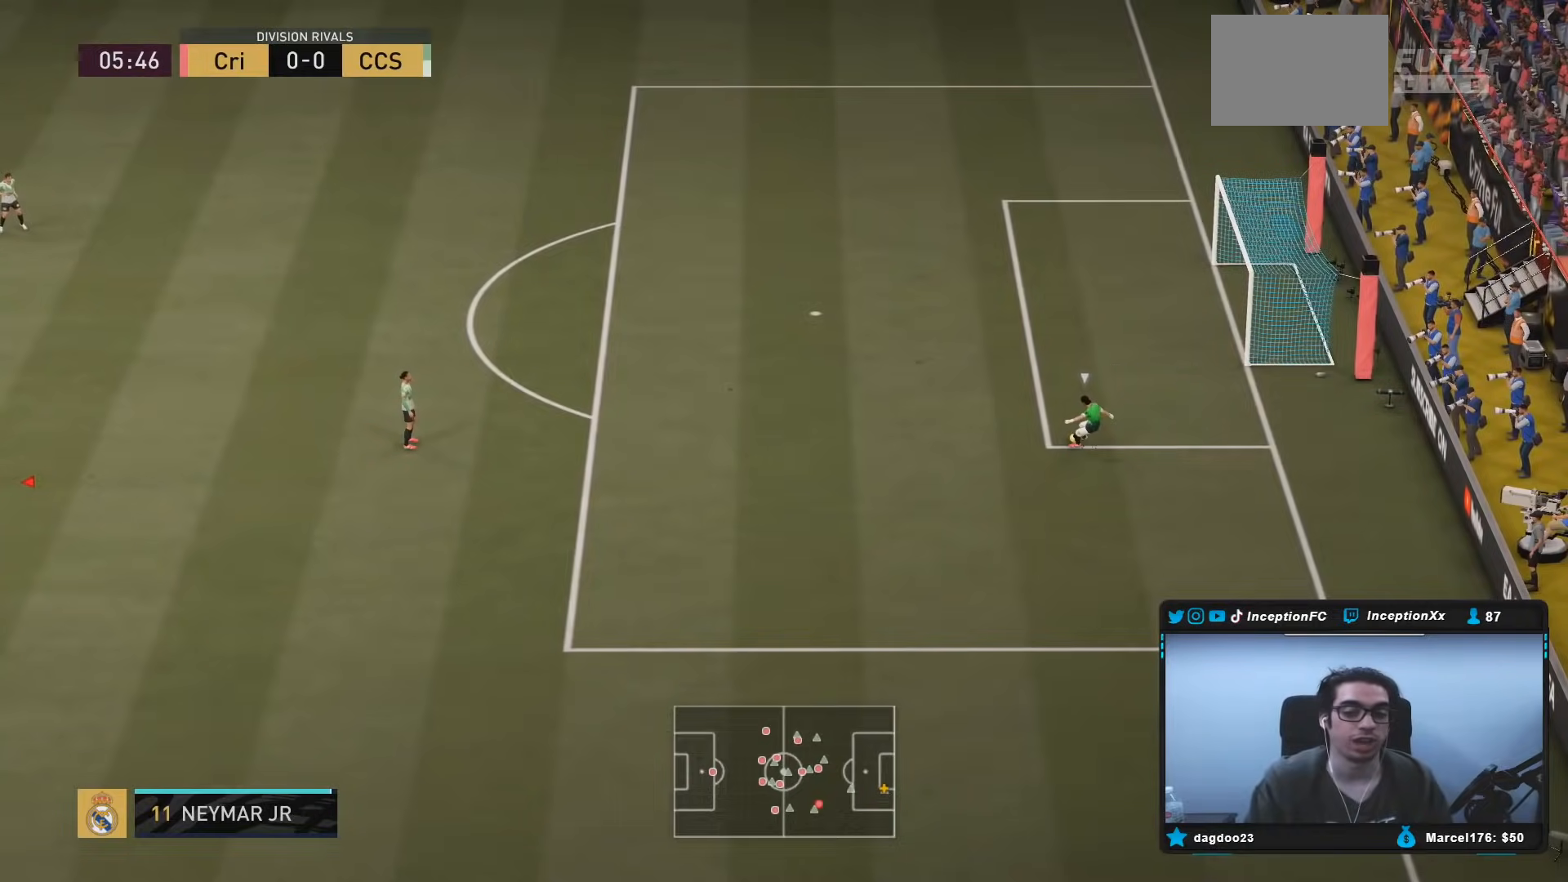
{"buttons": ["L2"], "left_stick": "down-right", "right_stick": "center", "events": [[183, "left_stick", "down-right"]]}
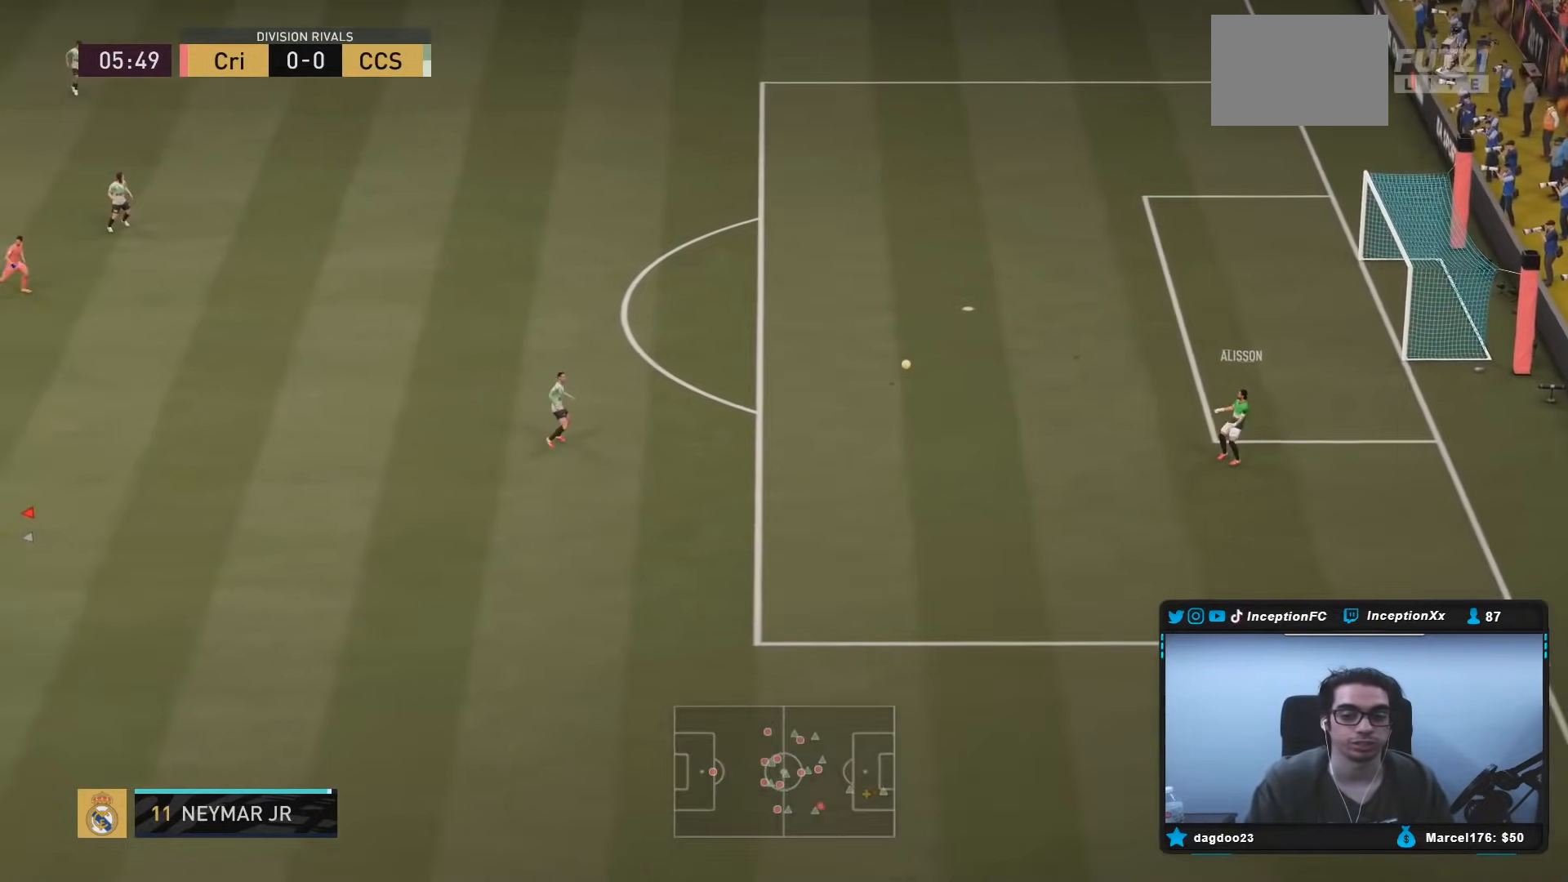
{"buttons": ["L2"], "left_stick": "up", "right_stick": "center", "events": [[217, "R2", "down"], [300, "left_stick", "up-right"], [450, "R2", "up"], [500, "left_stick", "up"]]}